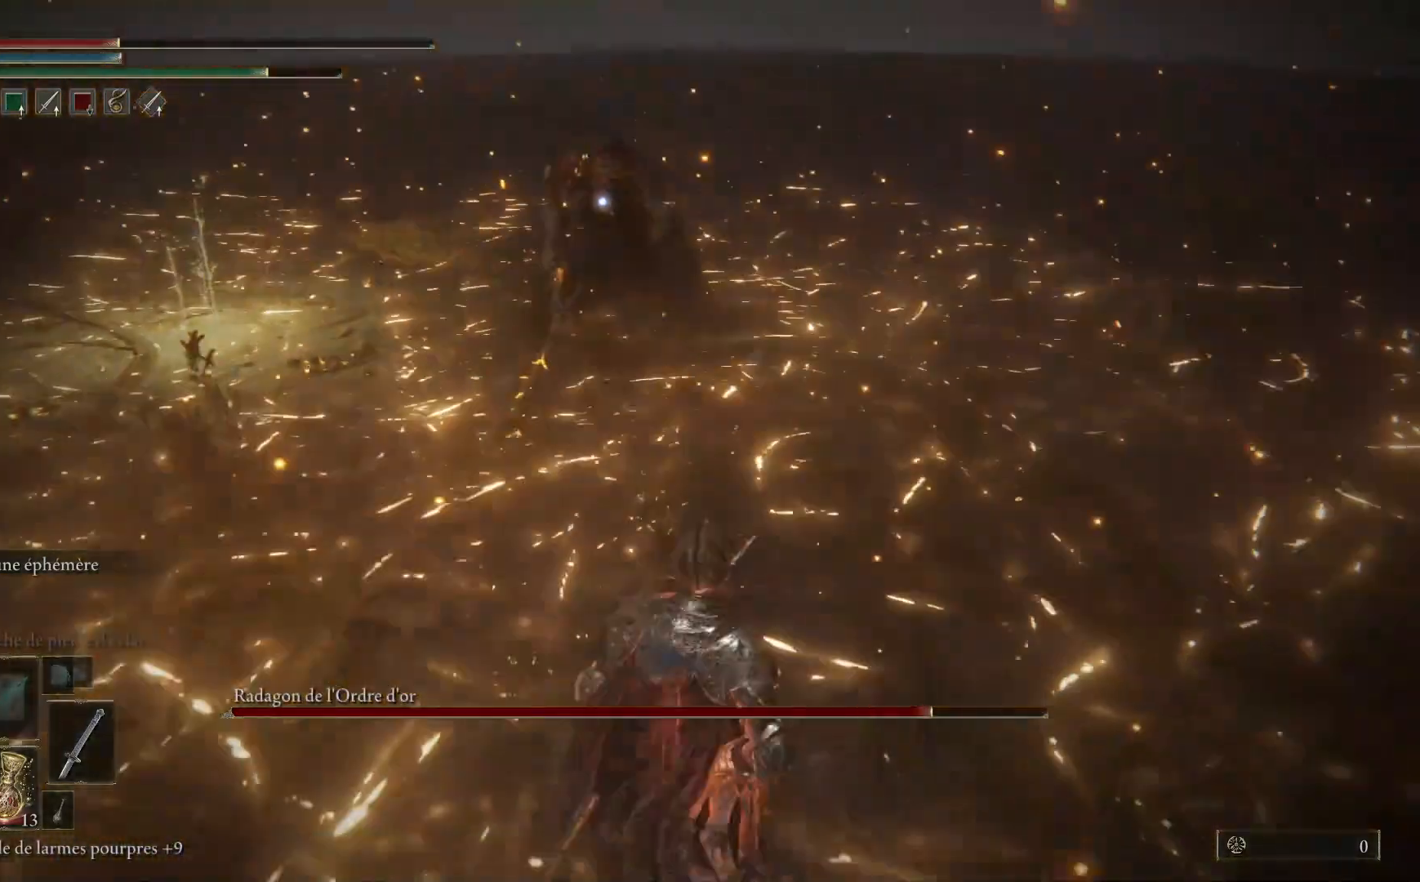
Gameplay with a controller (Xbox layout); each line is a JSON object with the inputs held at the frame after it. "events" lists button and stick changes between this image and that frame as [ms after this image, input, new state], when the widget could be followed in between. Not read: SHARE Z.
{"buttons": [], "left_stick": "down-right", "right_stick": "center", "events": [[217, "left_stick", "down-right"]]}
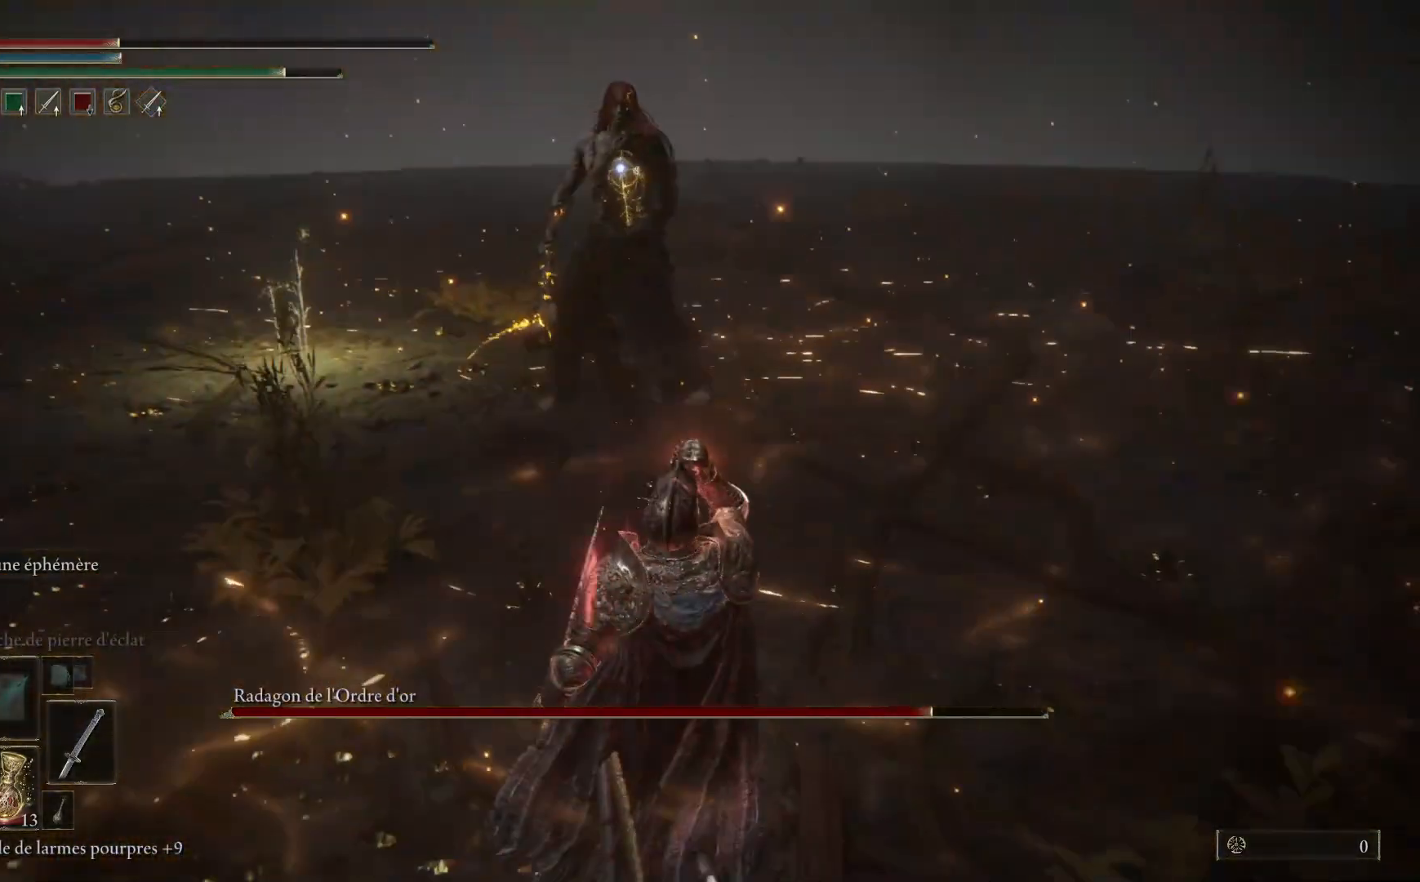
{"buttons": [], "left_stick": "right", "right_stick": "center", "events": [[150, "left_stick", "right"]]}
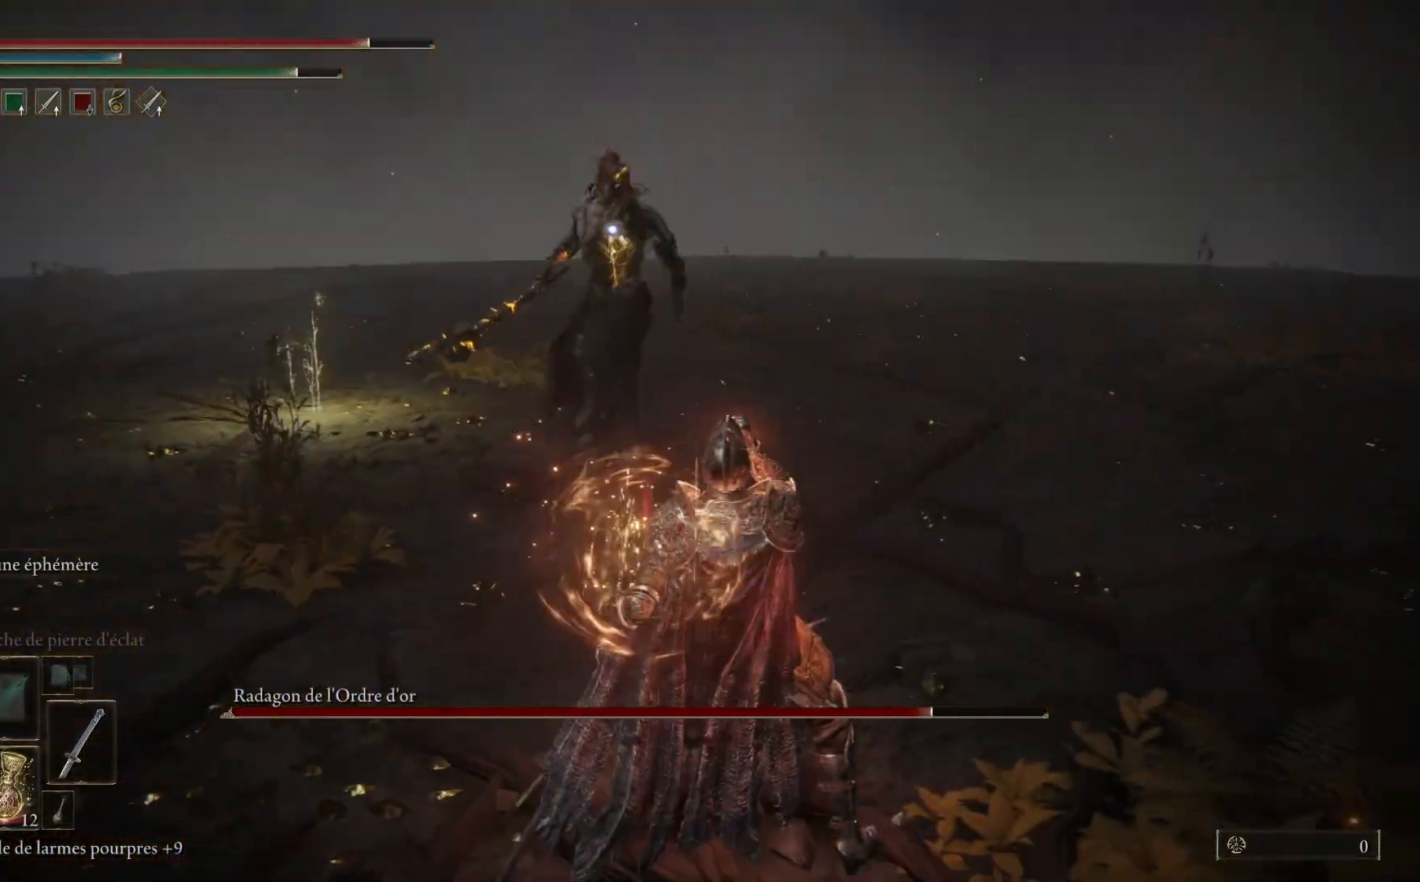
{"buttons": ["B"], "left_stick": "up", "right_stick": "center", "events": [[367, "left_stick", "up-right"], [467, "B", "down"], [483, "left_stick", "up"]]}
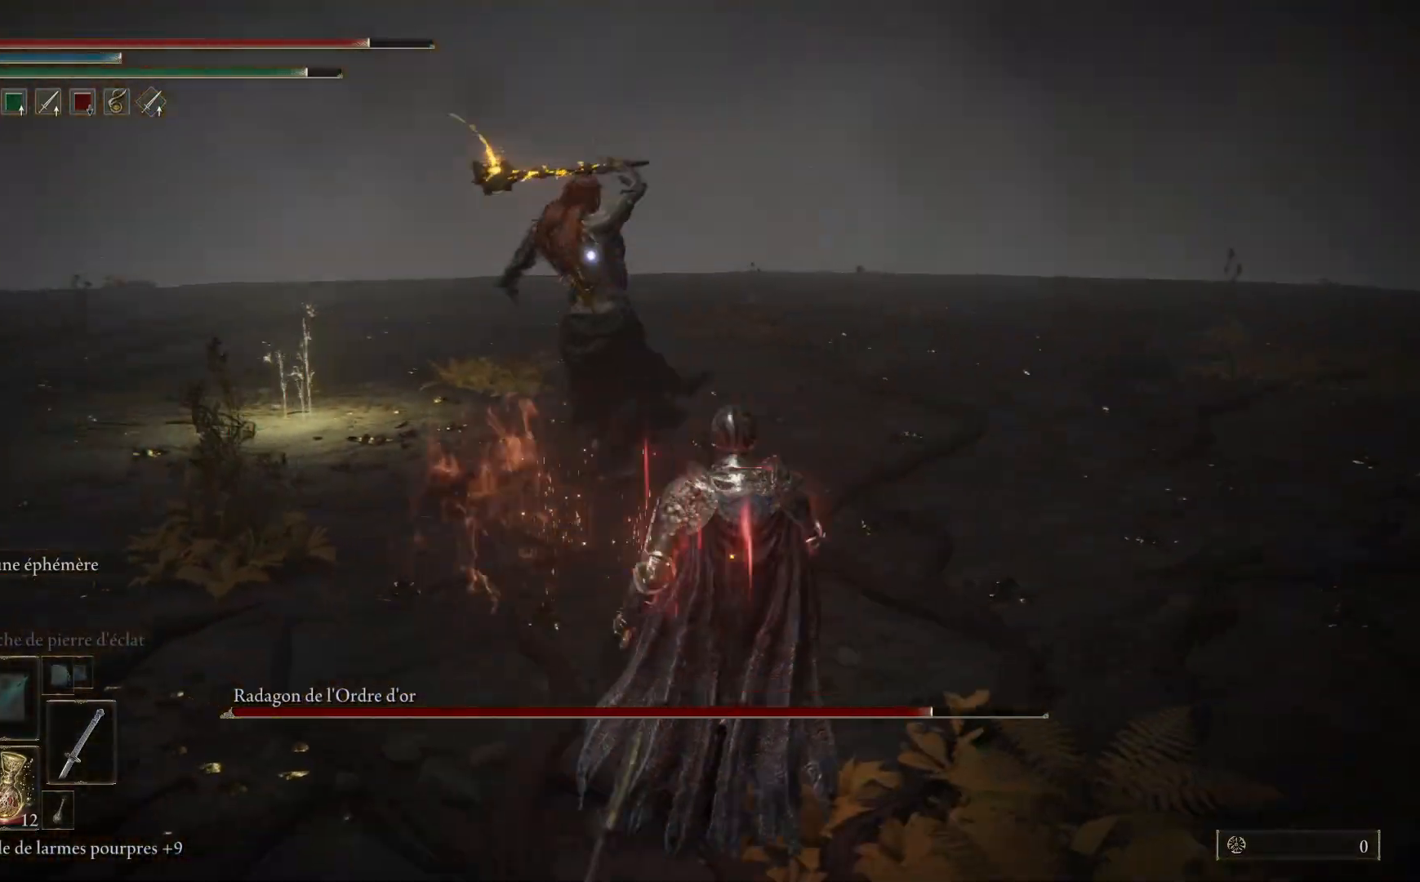
{"buttons": [], "left_stick": "up", "right_stick": "center", "events": [[200, "B", "up"]]}
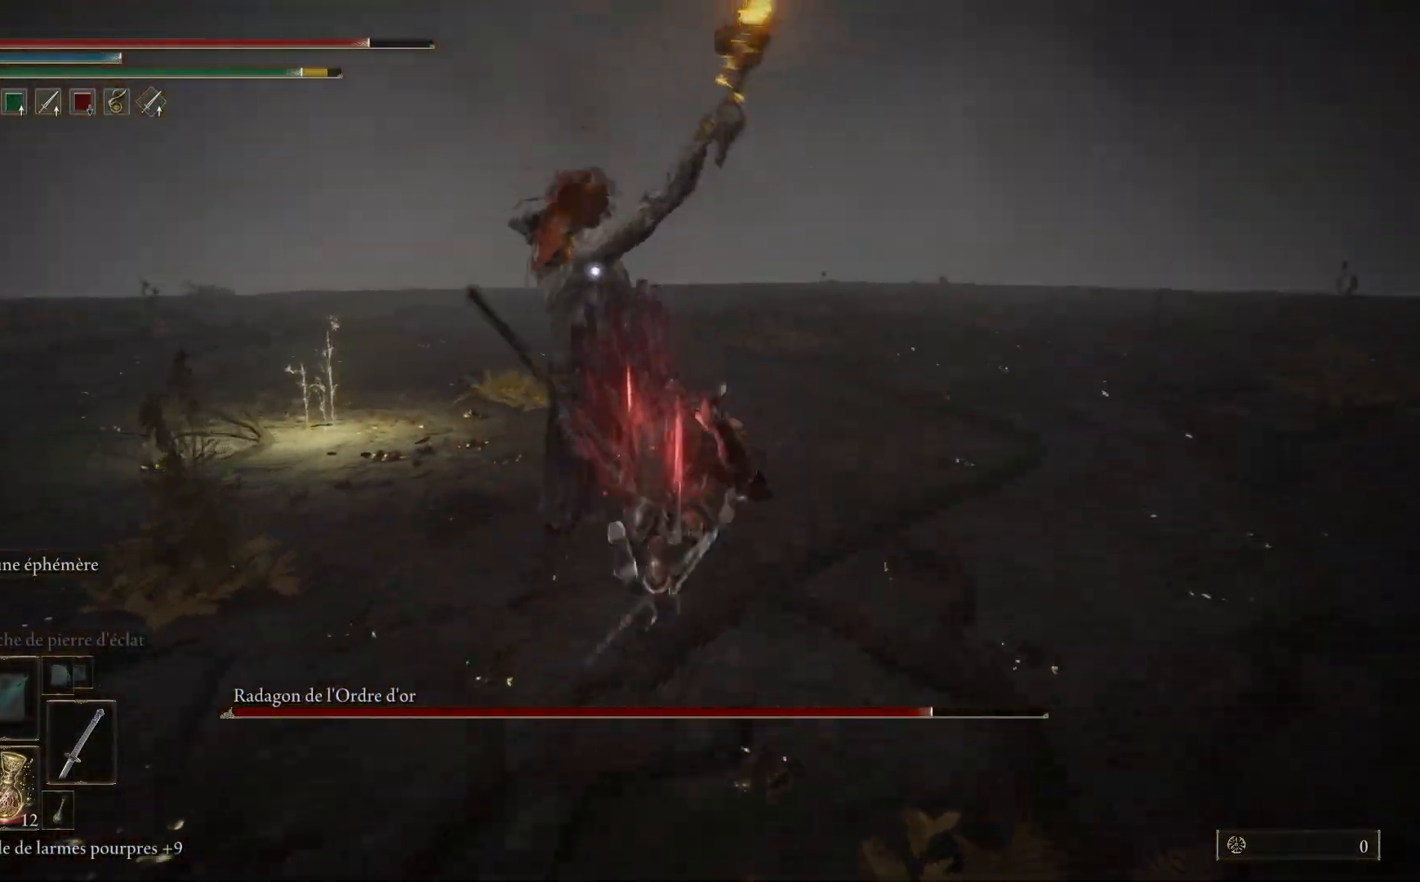
{"buttons": ["L1"], "left_stick": "up", "right_stick": "center", "events": [[417, "L1", "down"]]}
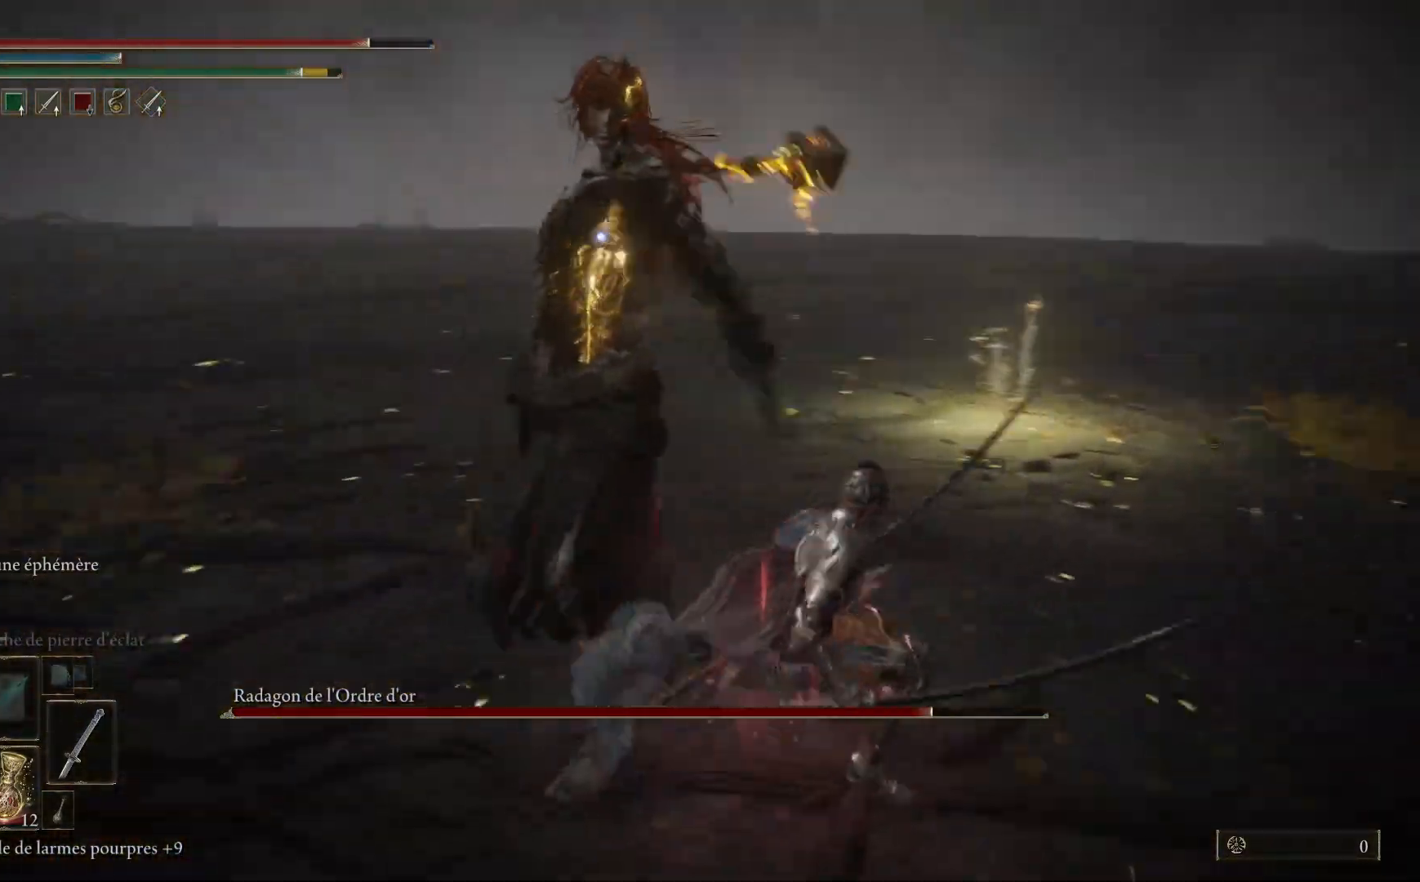
{"buttons": [], "left_stick": "up", "right_stick": "center", "events": [[50, "L1", "up"]]}
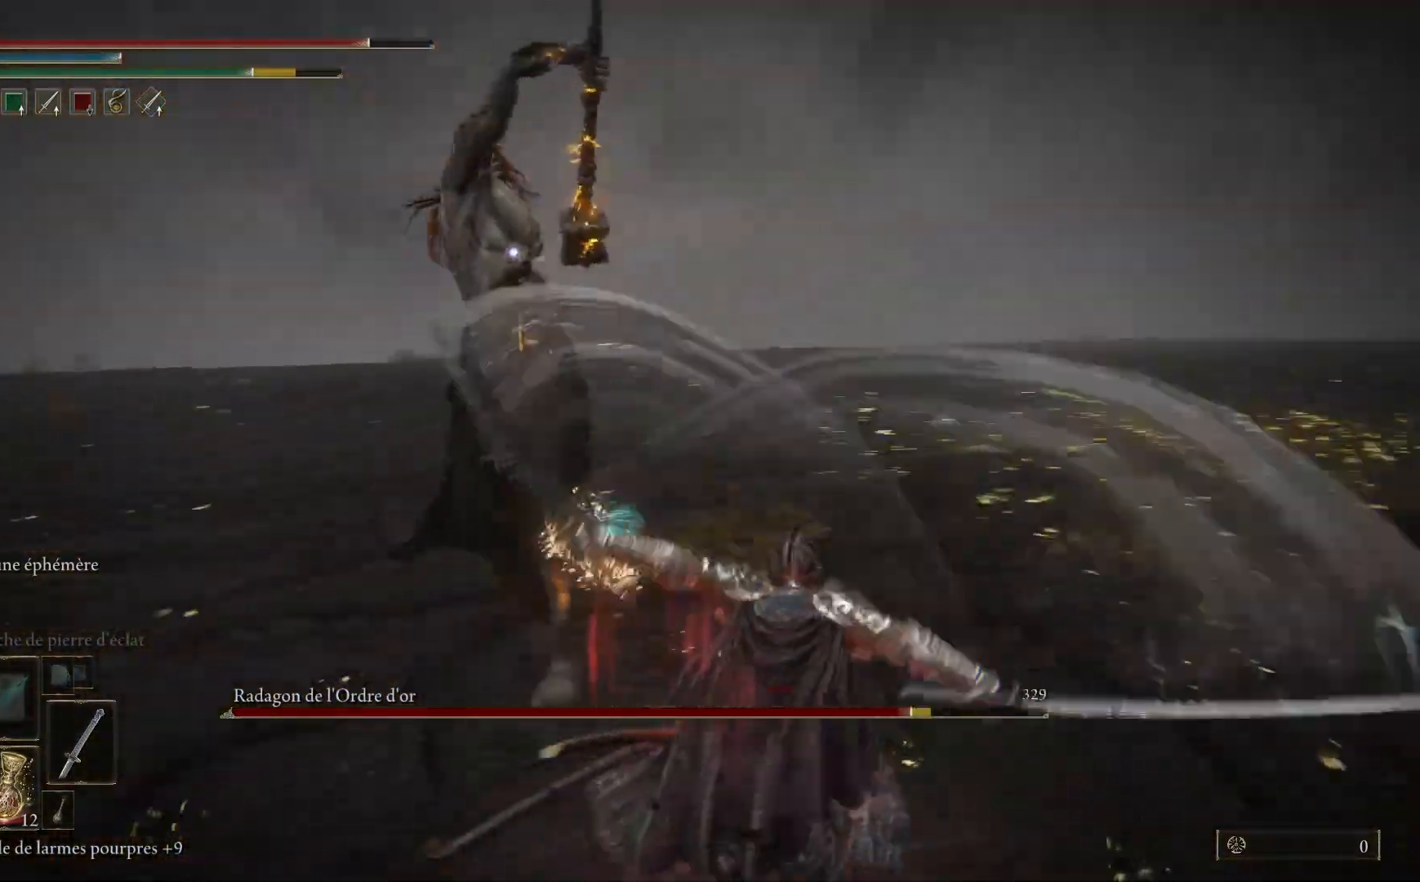
{"buttons": [], "left_stick": "up-right", "right_stick": "center", "events": [[250, "left_stick", "up-right"], [300, "B", "down"], [467, "B", "up"]]}
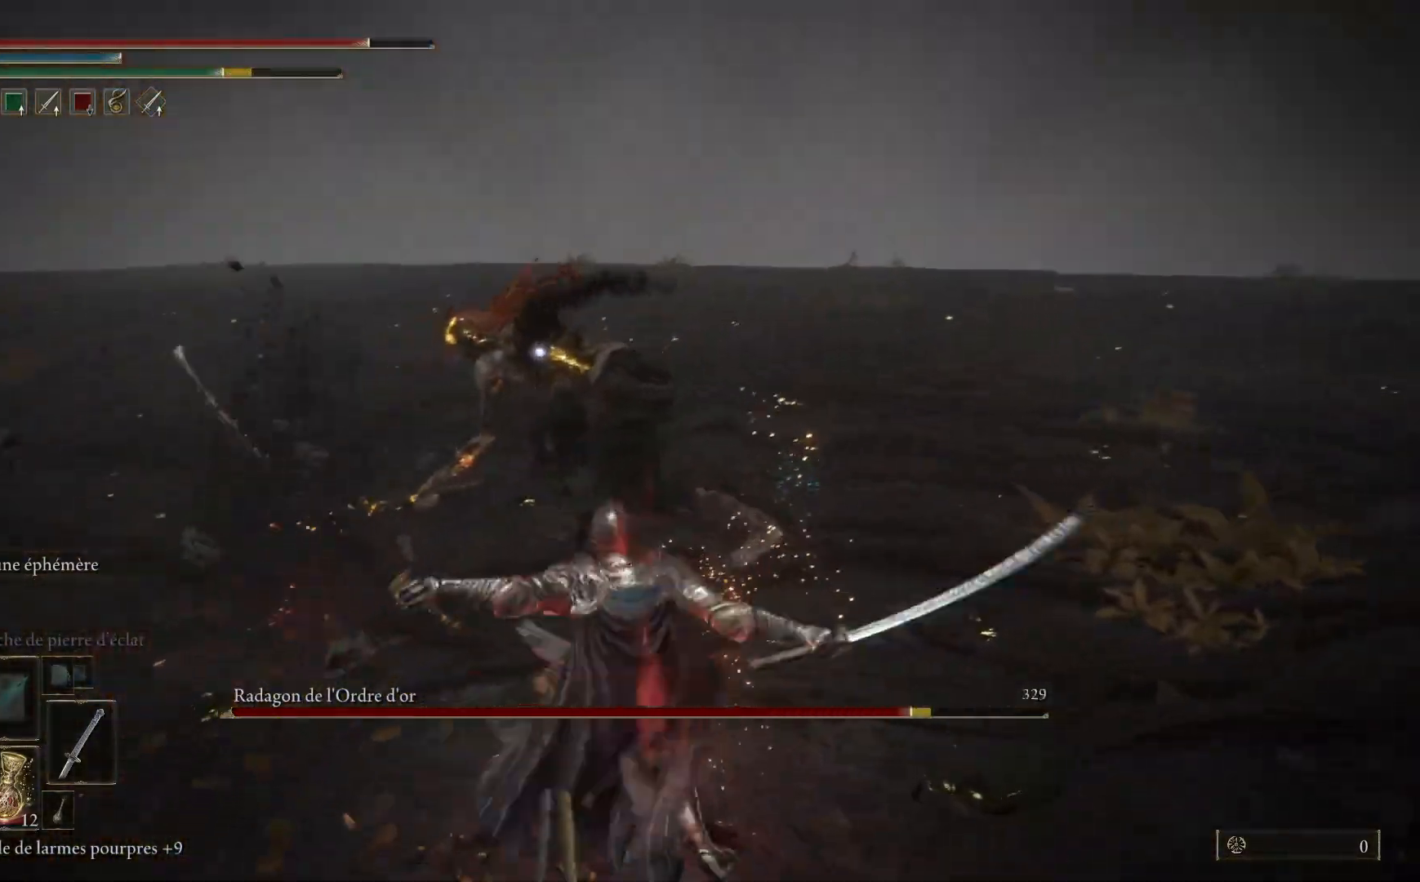
{"buttons": [], "left_stick": "up-right", "right_stick": "center", "events": []}
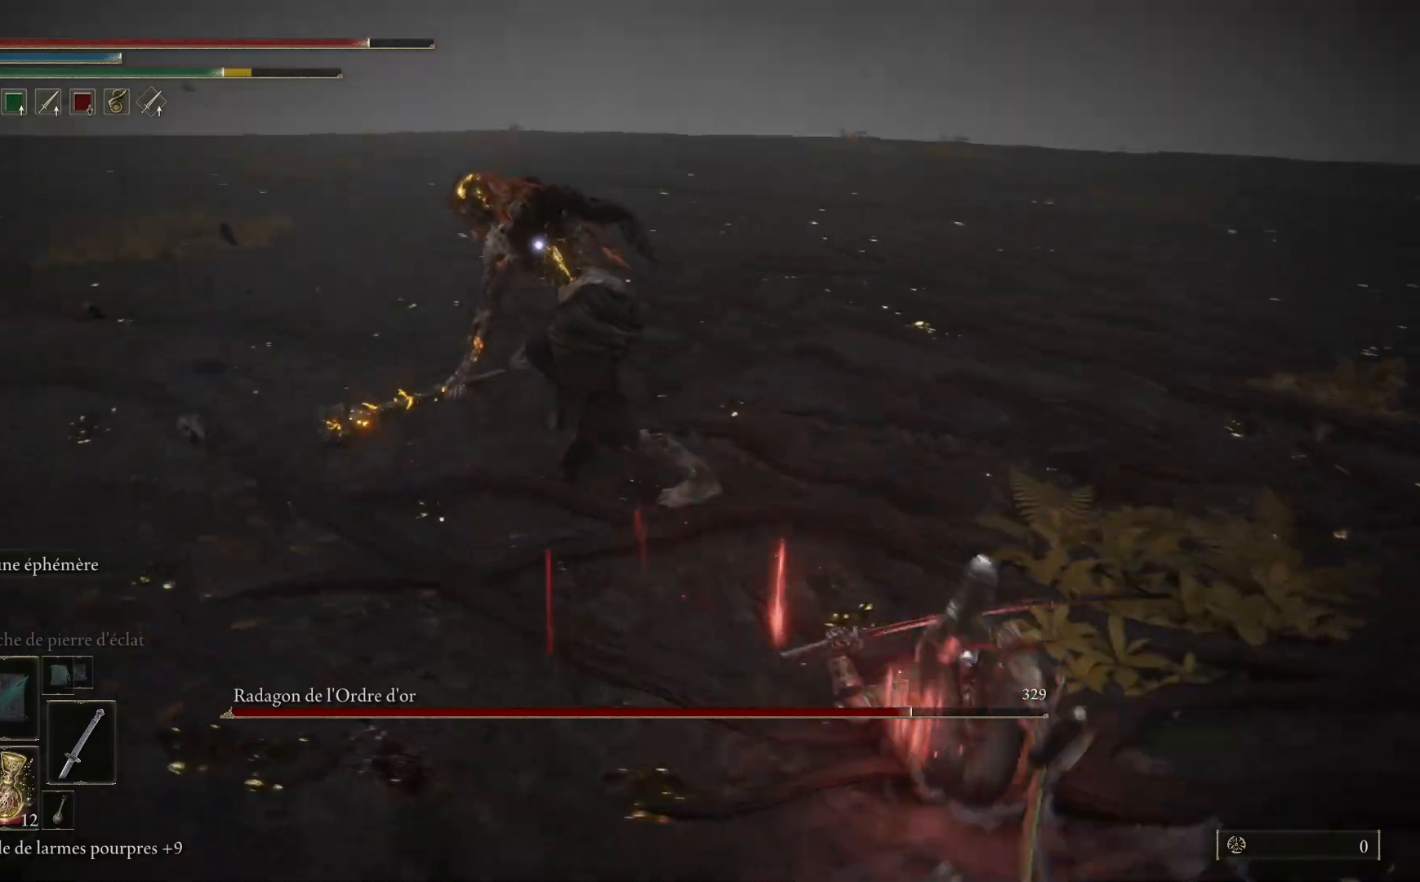
{"buttons": [], "left_stick": "up-right", "right_stick": "center", "events": []}
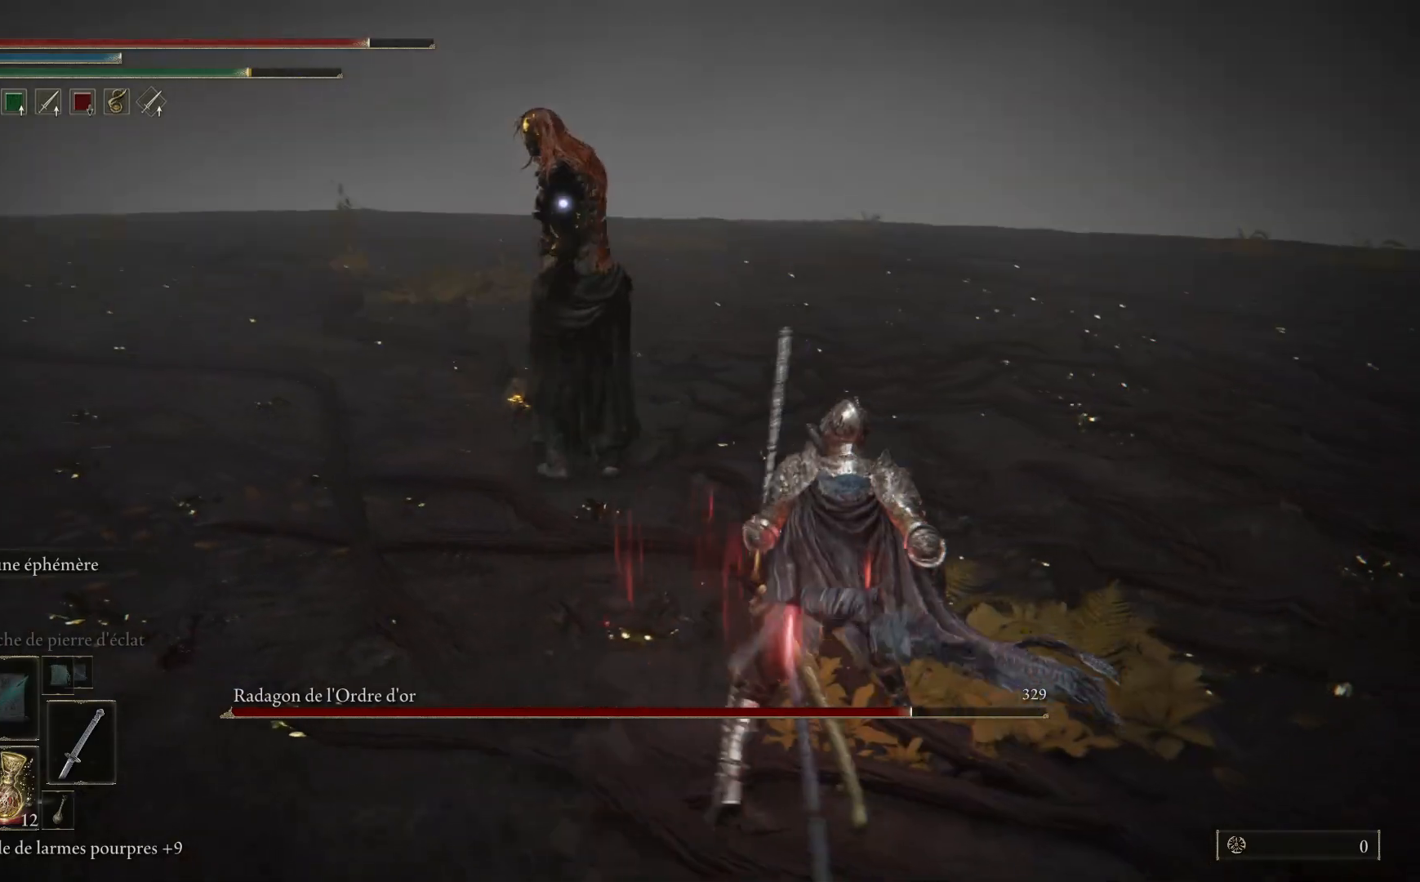
{"buttons": [], "left_stick": "up", "right_stick": "center", "events": [[400, "left_stick", "up"]]}
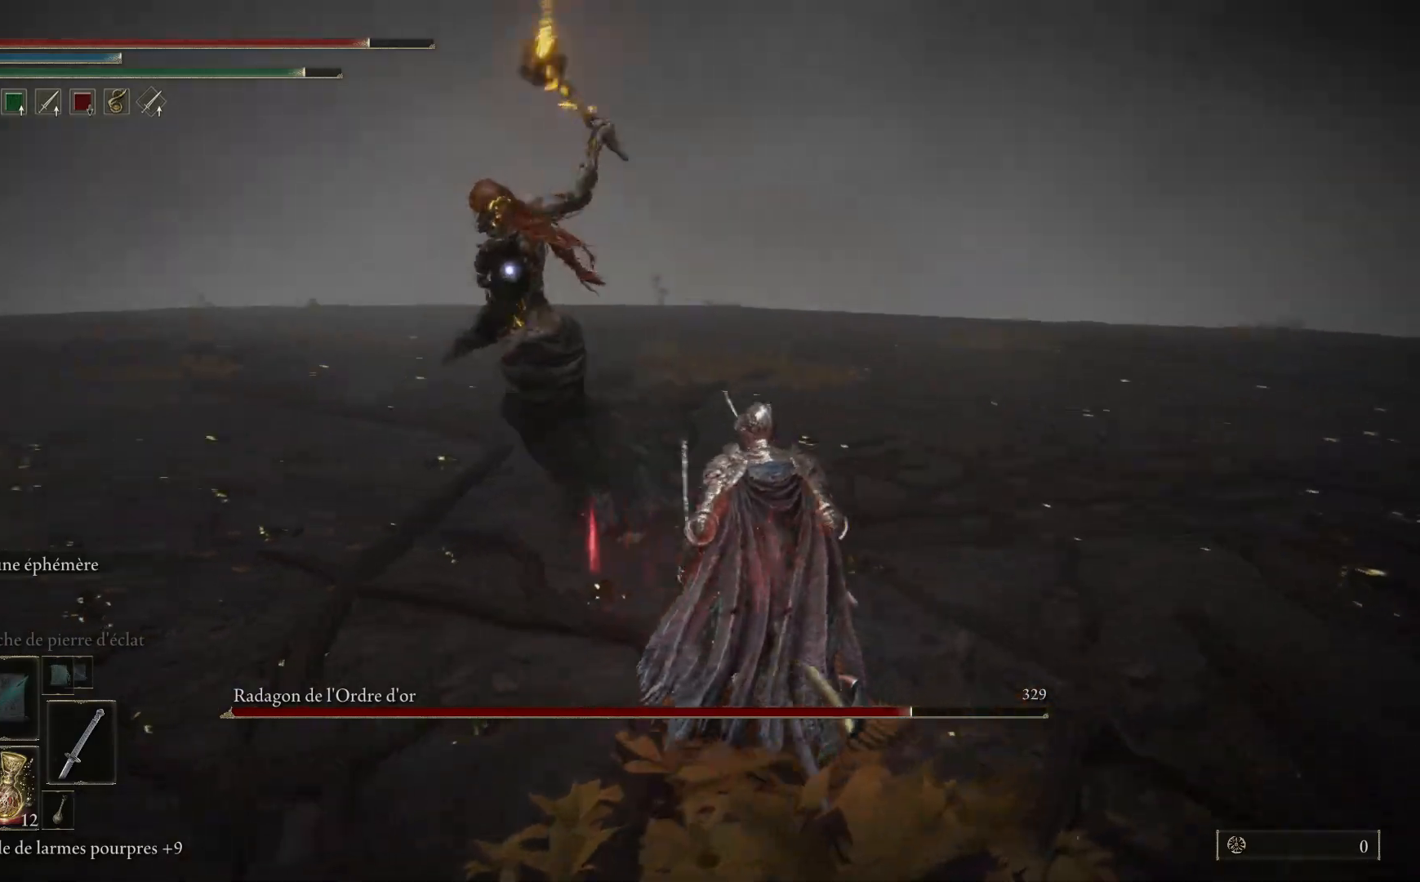
{"buttons": [], "left_stick": "up", "right_stick": "center", "events": [[133, "B", "down"], [367, "B", "up"]]}
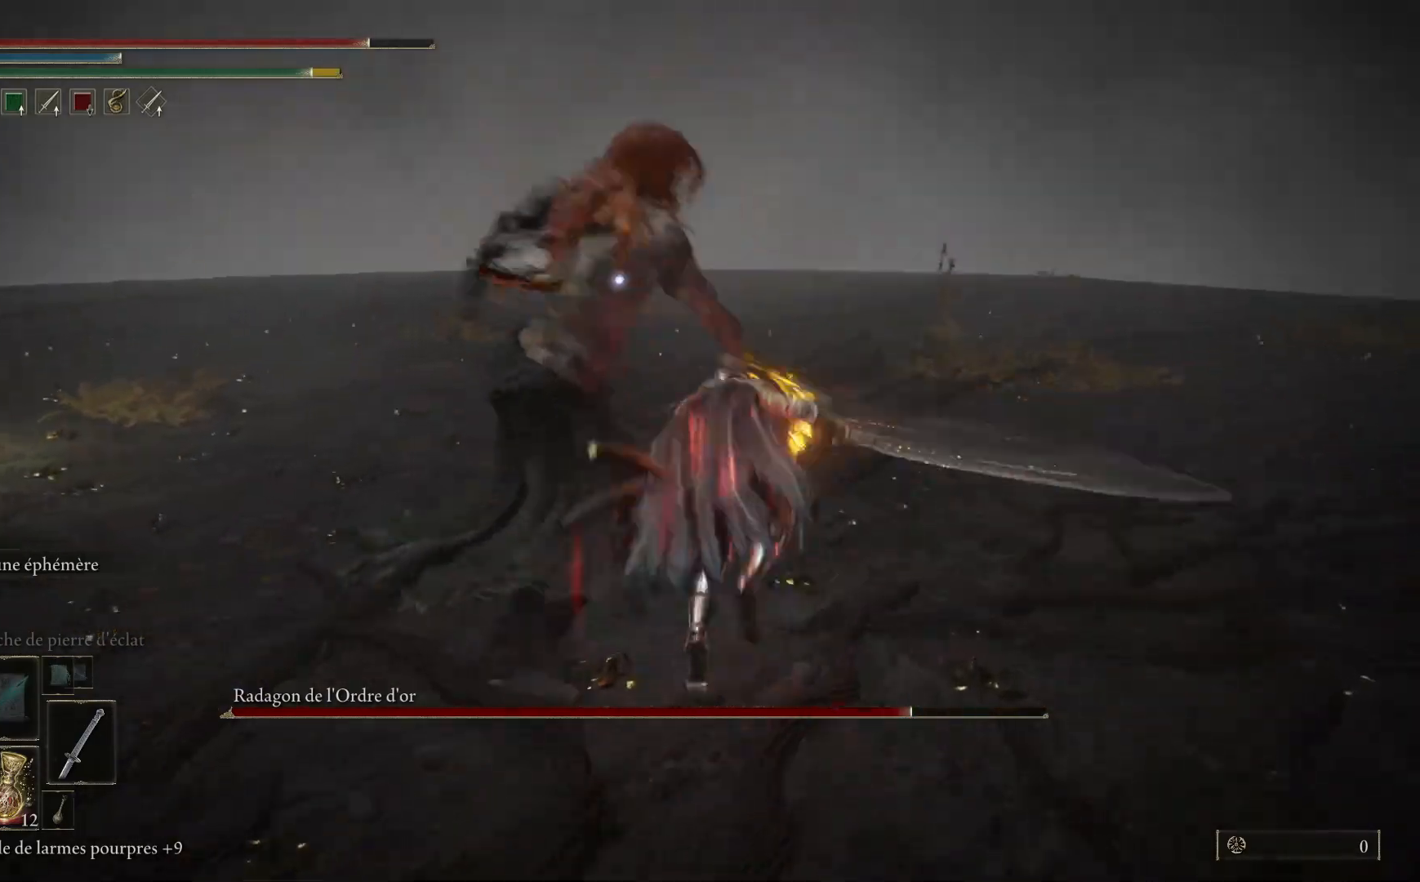
{"buttons": [], "left_stick": "up", "right_stick": "center", "events": [[117, "L1", "down"], [233, "L1", "up"]]}
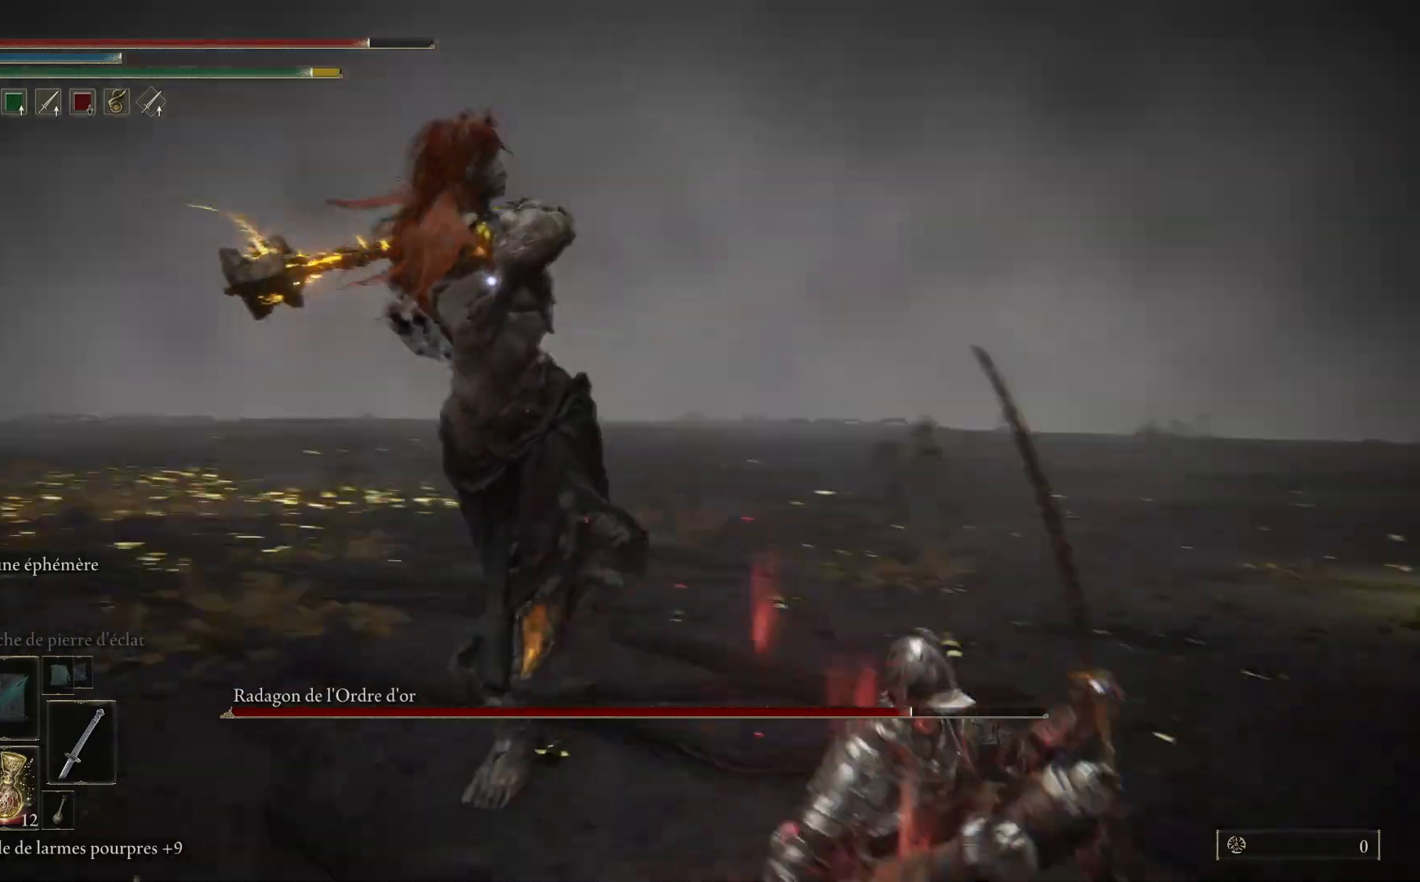
{"buttons": [], "left_stick": "up-right", "right_stick": "center", "events": [[367, "left_stick", "up-right"]]}
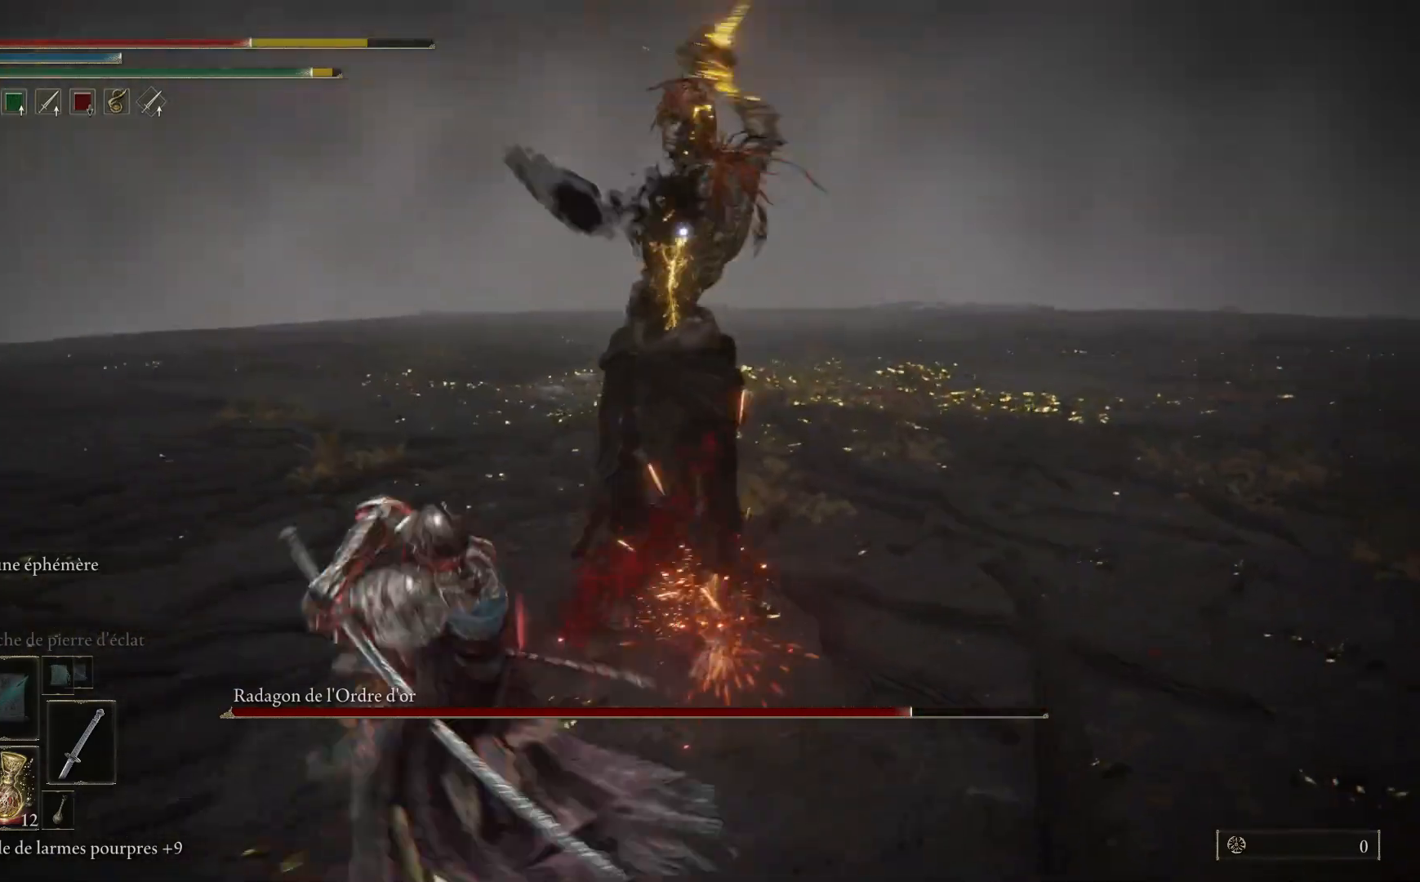
{"buttons": ["B"], "left_stick": "right", "right_stick": "center", "events": [[50, "left_stick", "right"], [383, "B", "down"]]}
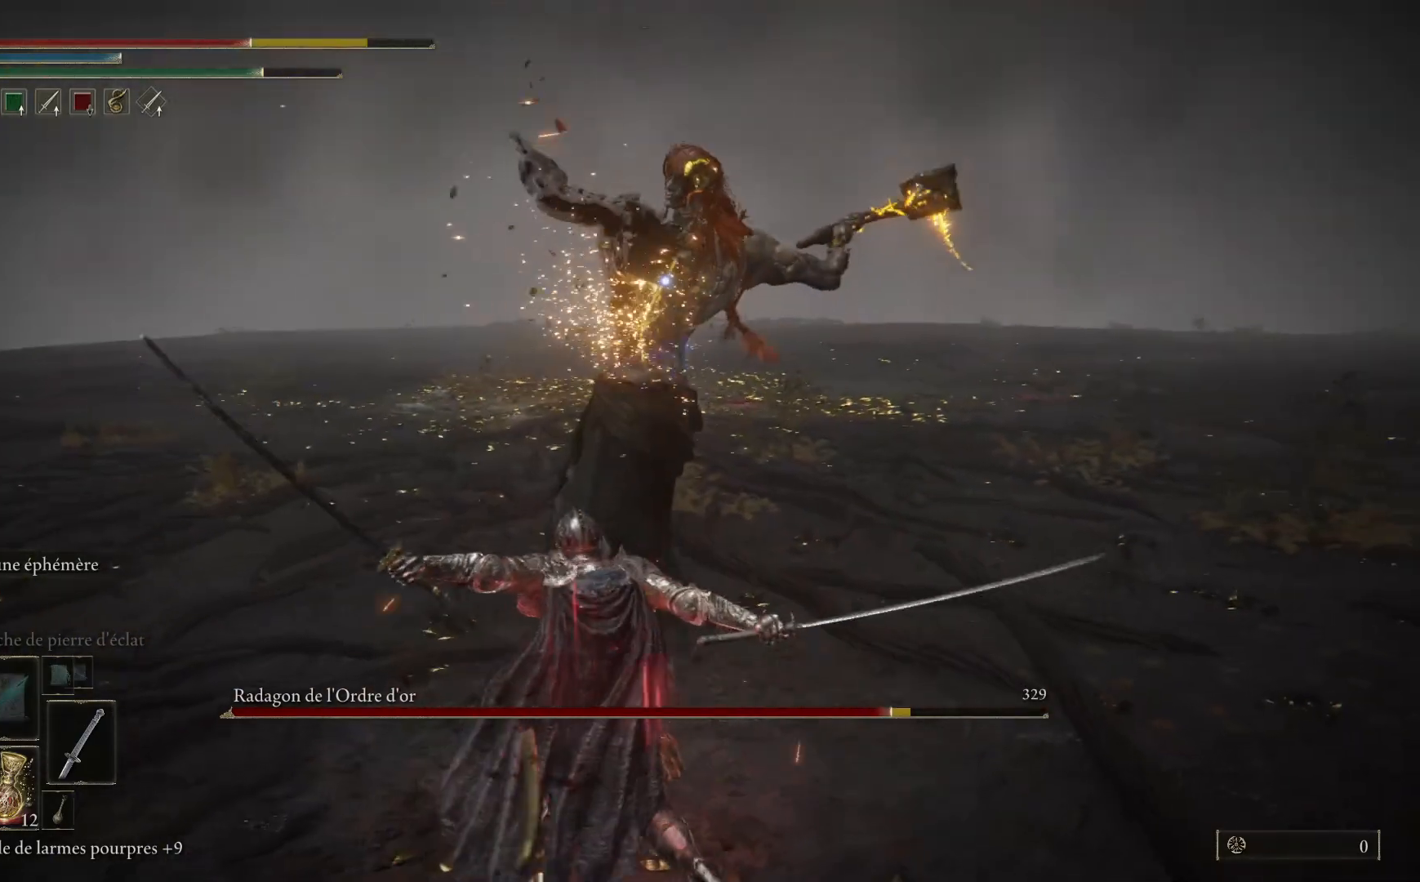
{"buttons": [], "left_stick": "up", "right_stick": "center", "events": [[17, "B", "up"], [200, "left_stick", "up-right"], [367, "left_stick", "up"]]}
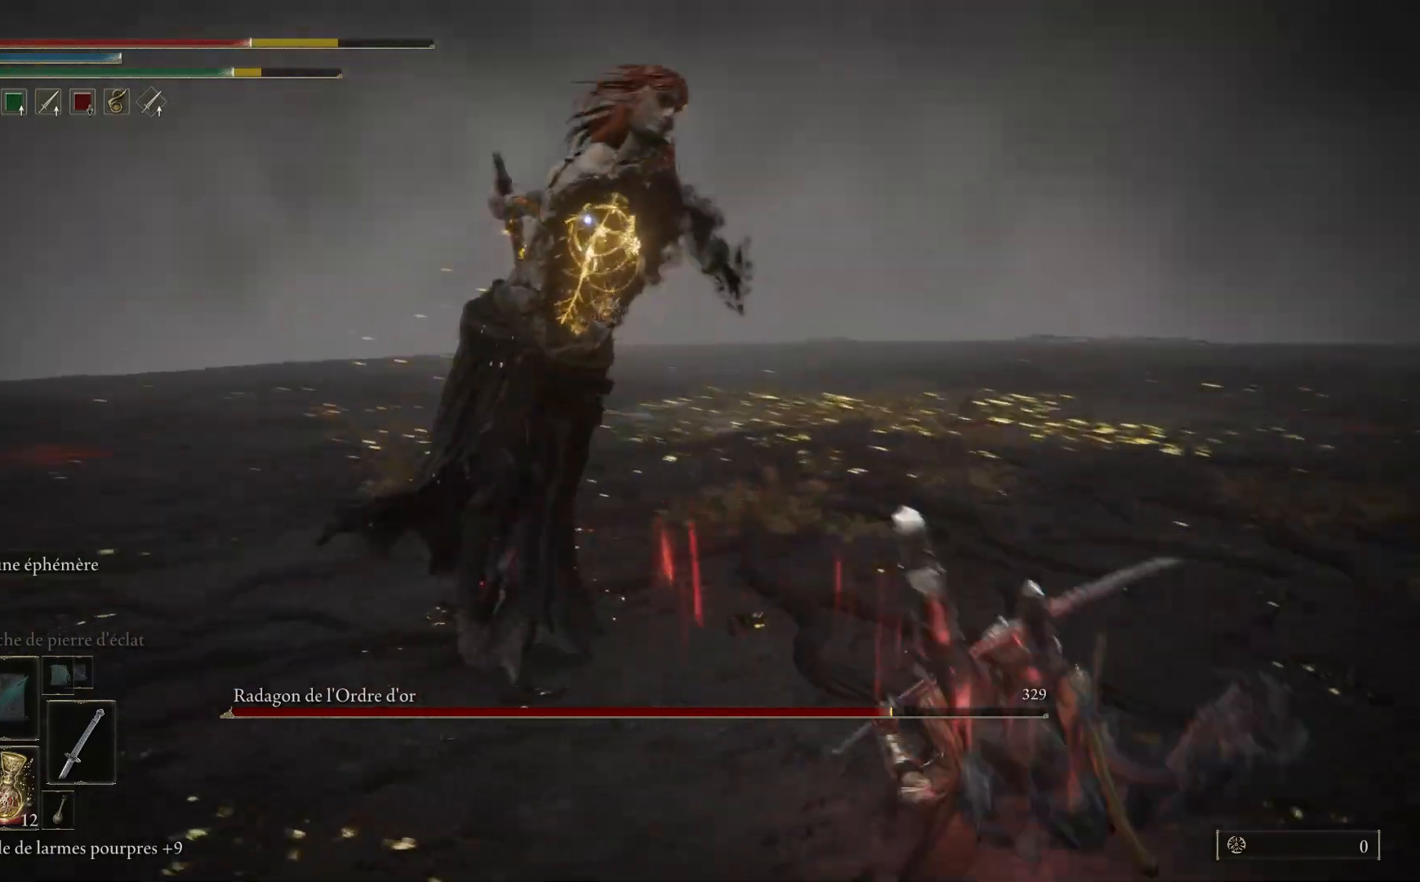
{"buttons": [], "left_stick": "up", "right_stick": "center", "events": [[33, "B", "down"], [167, "B", "up"]]}
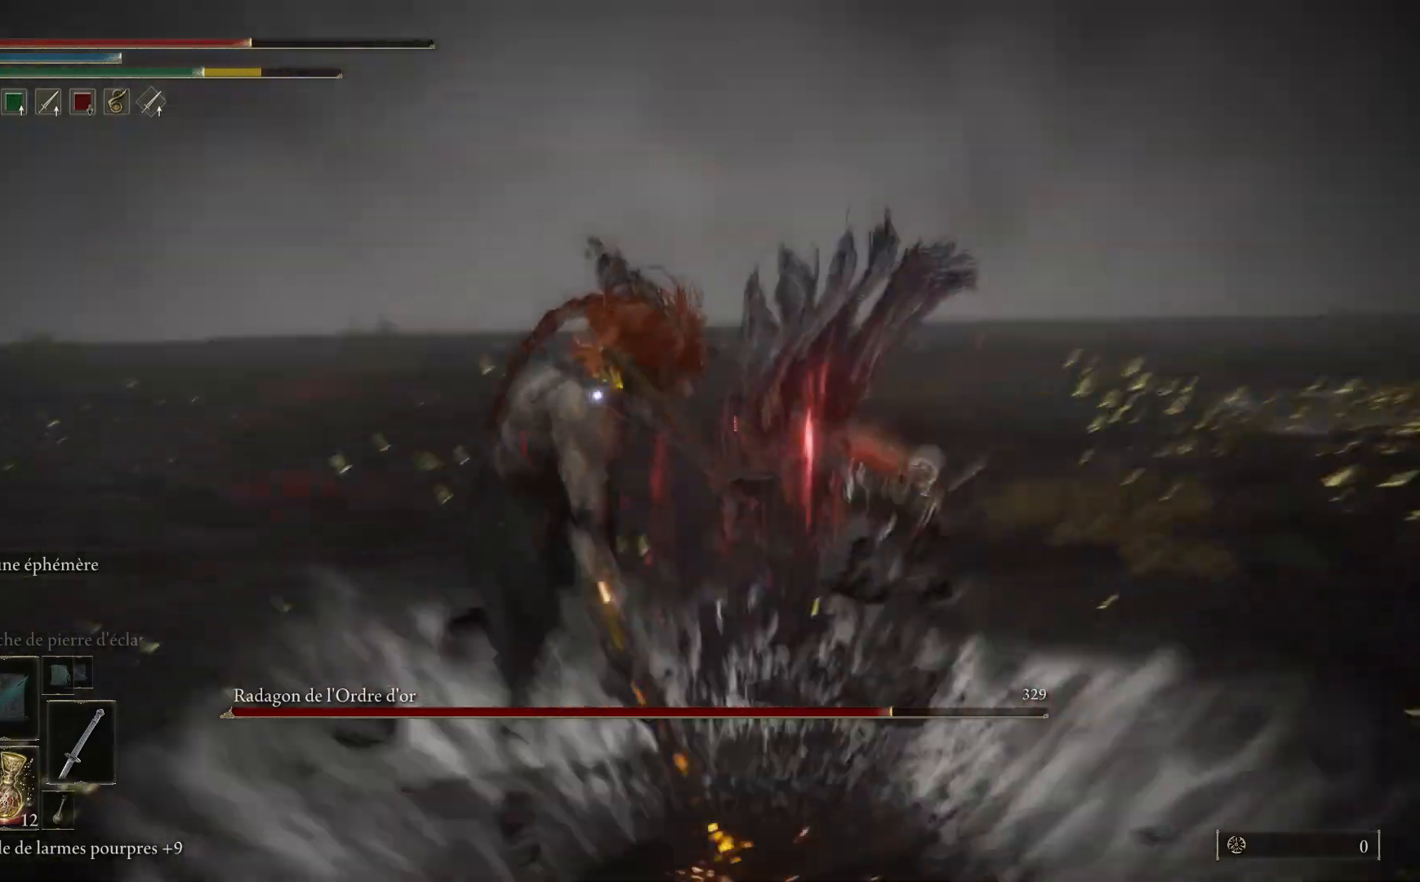
{"buttons": [], "left_stick": "up", "right_stick": "center", "events": [[200, "L1", "down"], [350, "L1", "up"]]}
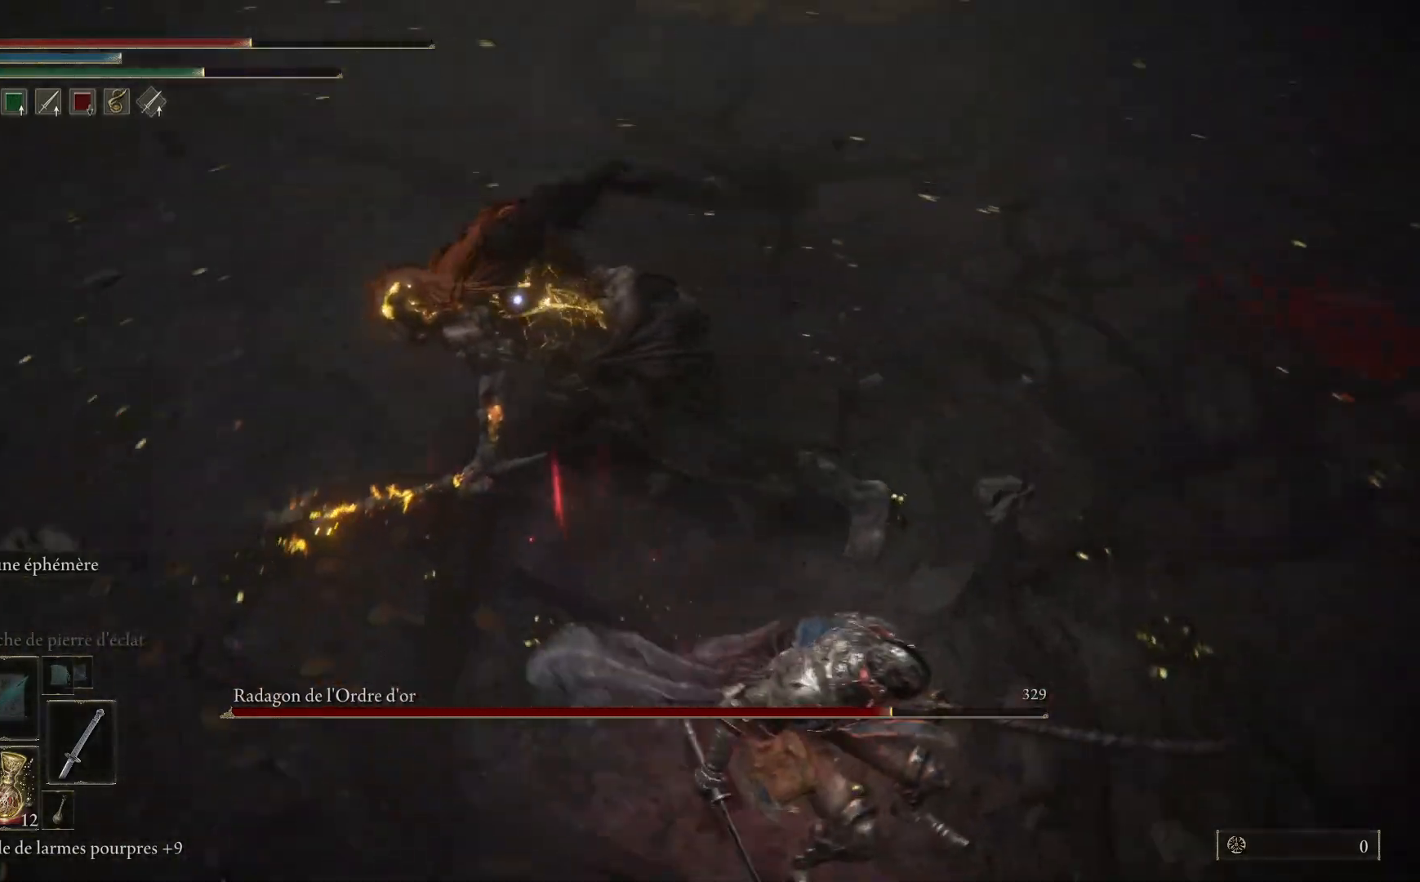
{"buttons": [], "left_stick": "up", "right_stick": "center", "events": []}
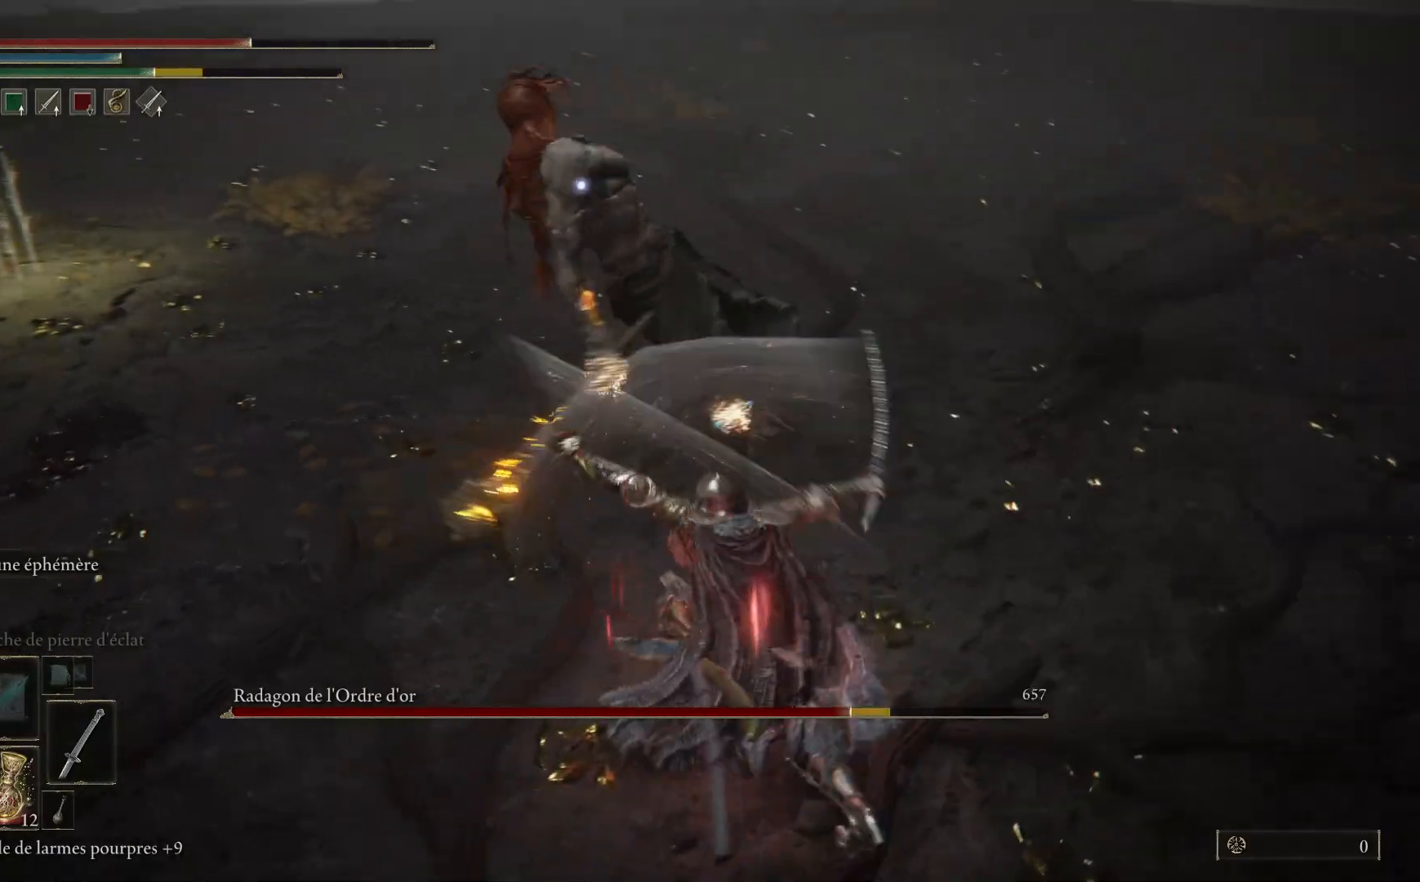
{"buttons": [], "left_stick": "down", "right_stick": "center", "events": [[183, "left_stick", "center"], [233, "left_stick", "down"], [317, "B", "down"], [467, "B", "up"]]}
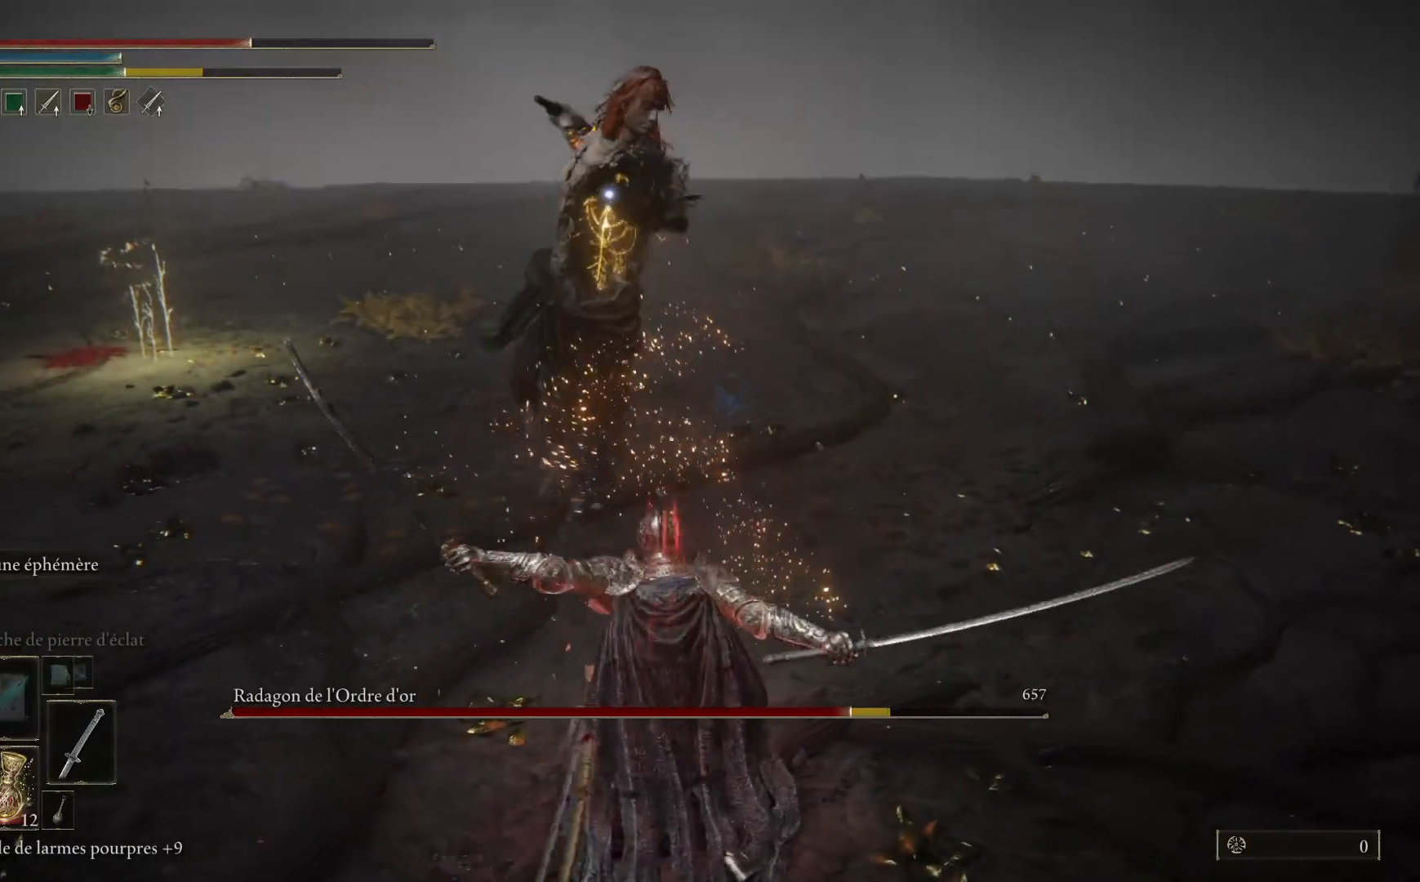
{"buttons": [], "left_stick": "down", "right_stick": "center", "events": []}
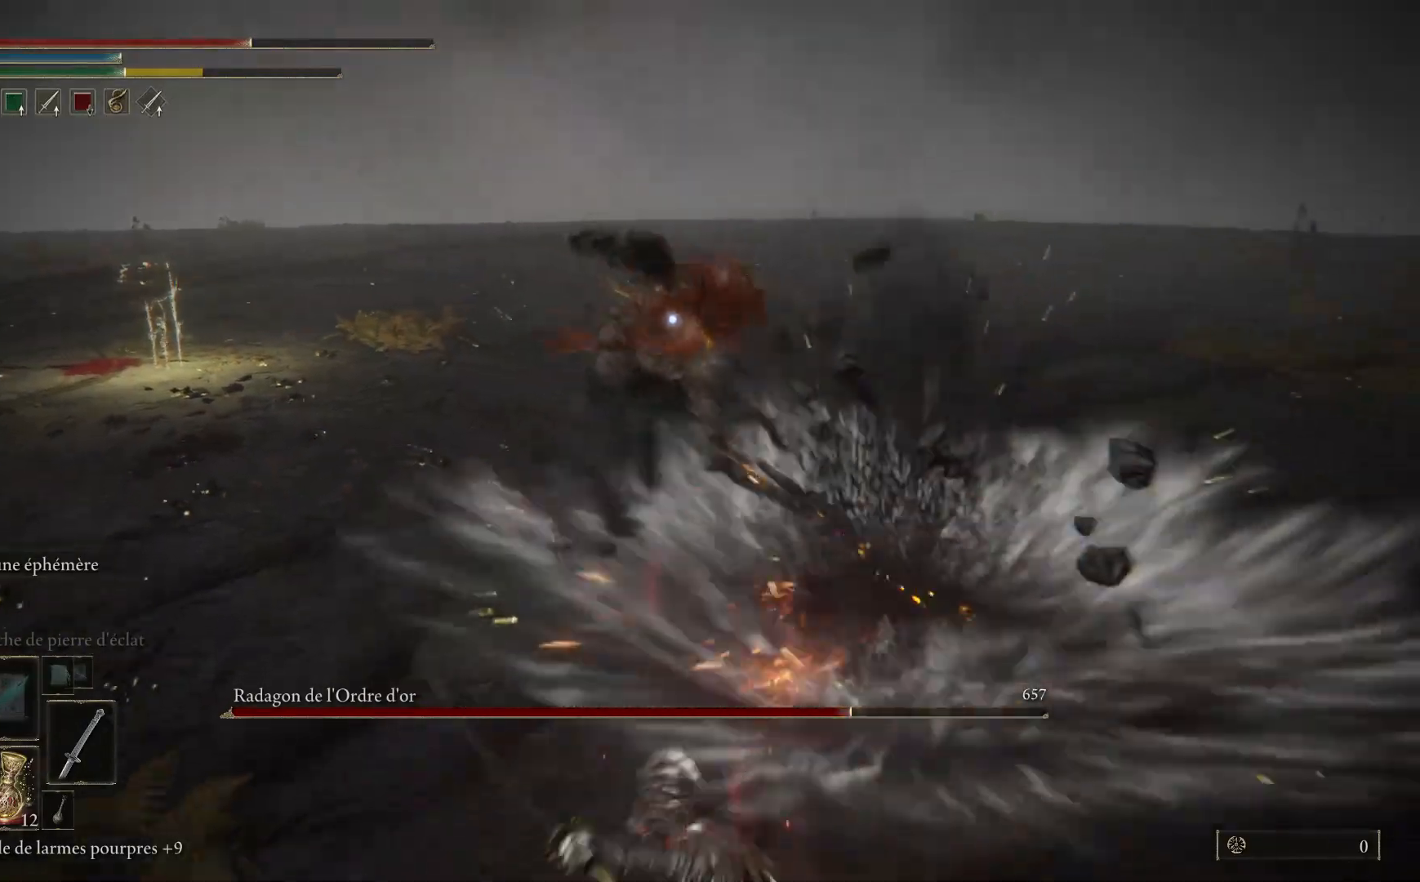
{"buttons": [], "left_stick": "down", "right_stick": "center", "events": []}
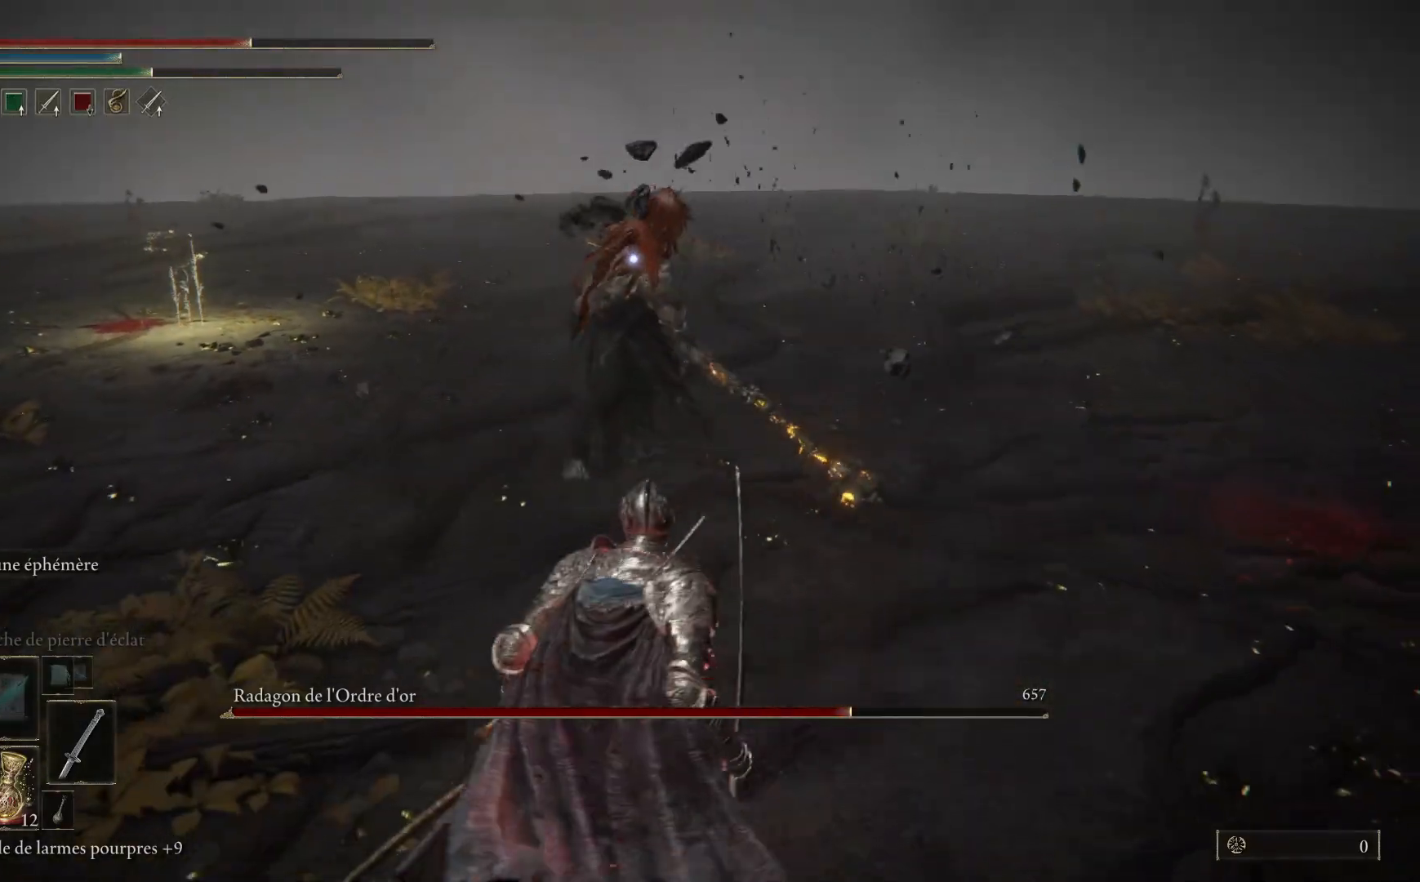
{"buttons": [], "left_stick": "down", "right_stick": "center", "events": []}
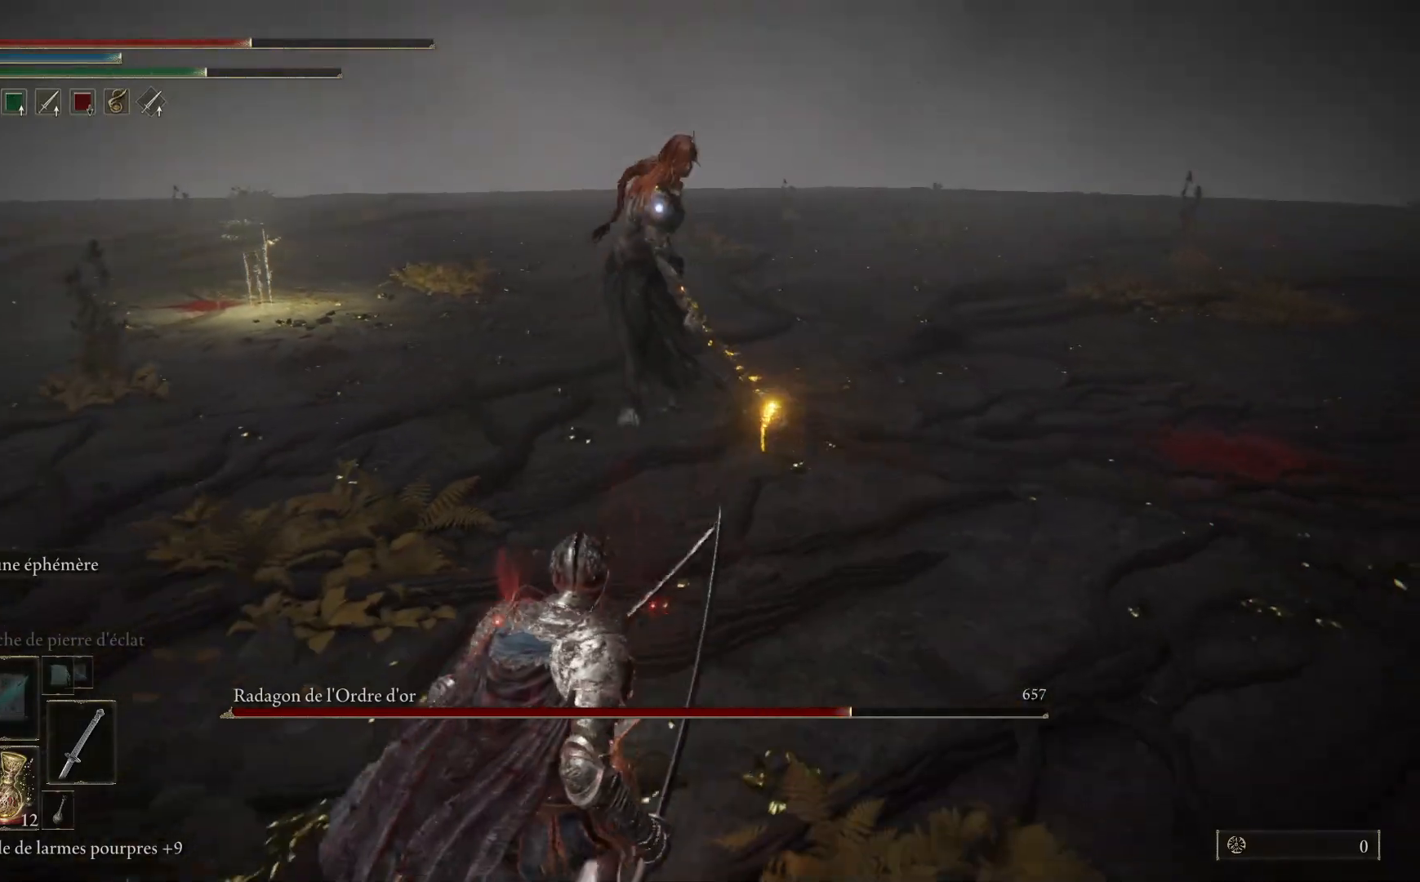
{"buttons": [], "left_stick": "down", "right_stick": "center", "events": []}
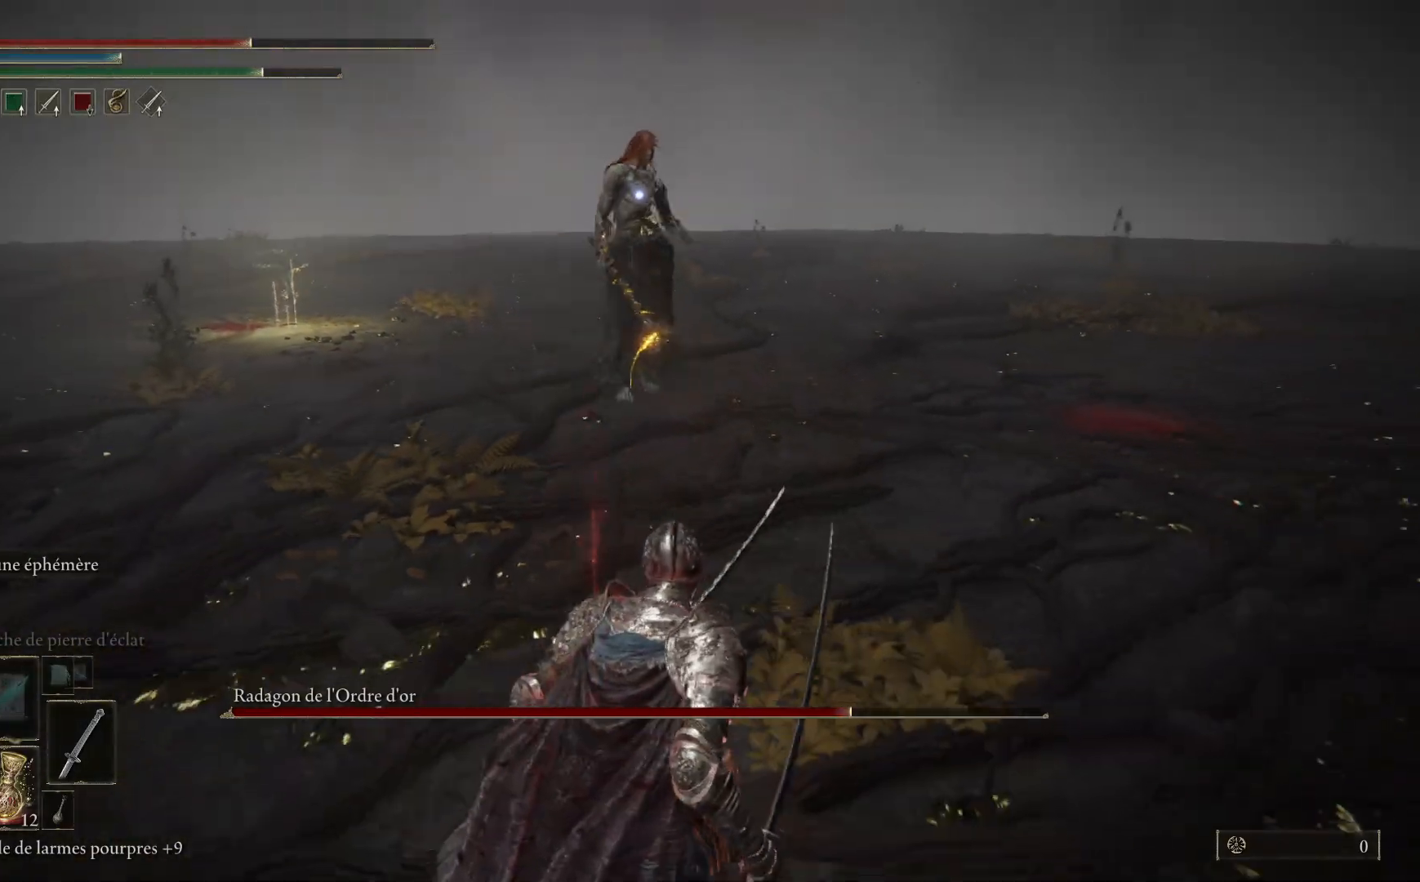
{"buttons": [], "left_stick": "right", "right_stick": "center", "events": [[100, "left_stick", "down-right"], [283, "left_stick", "right"]]}
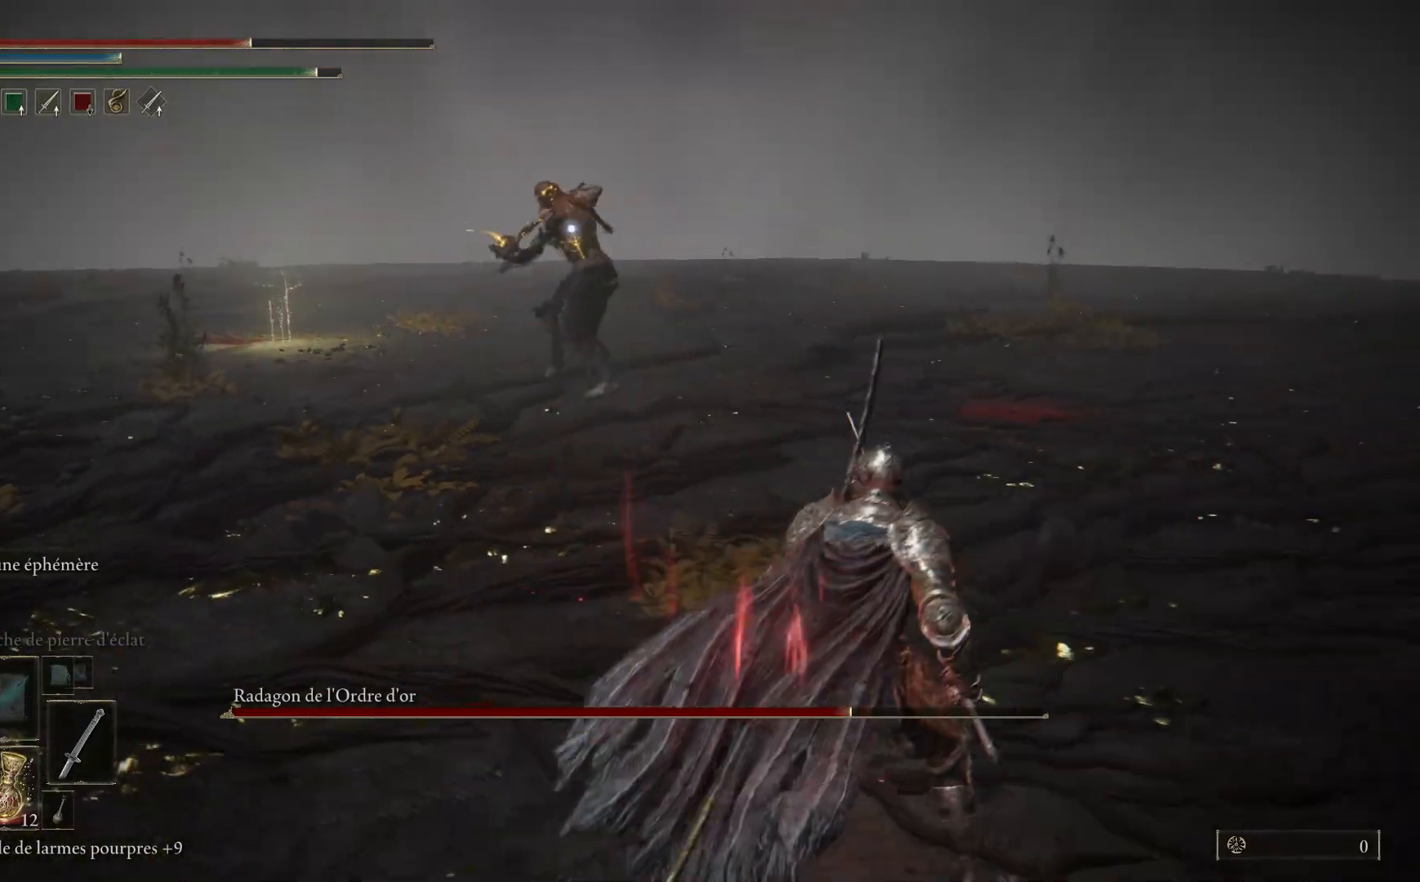
{"buttons": [], "left_stick": "up-right", "right_stick": "center", "events": [[83, "left_stick", "up-right"]]}
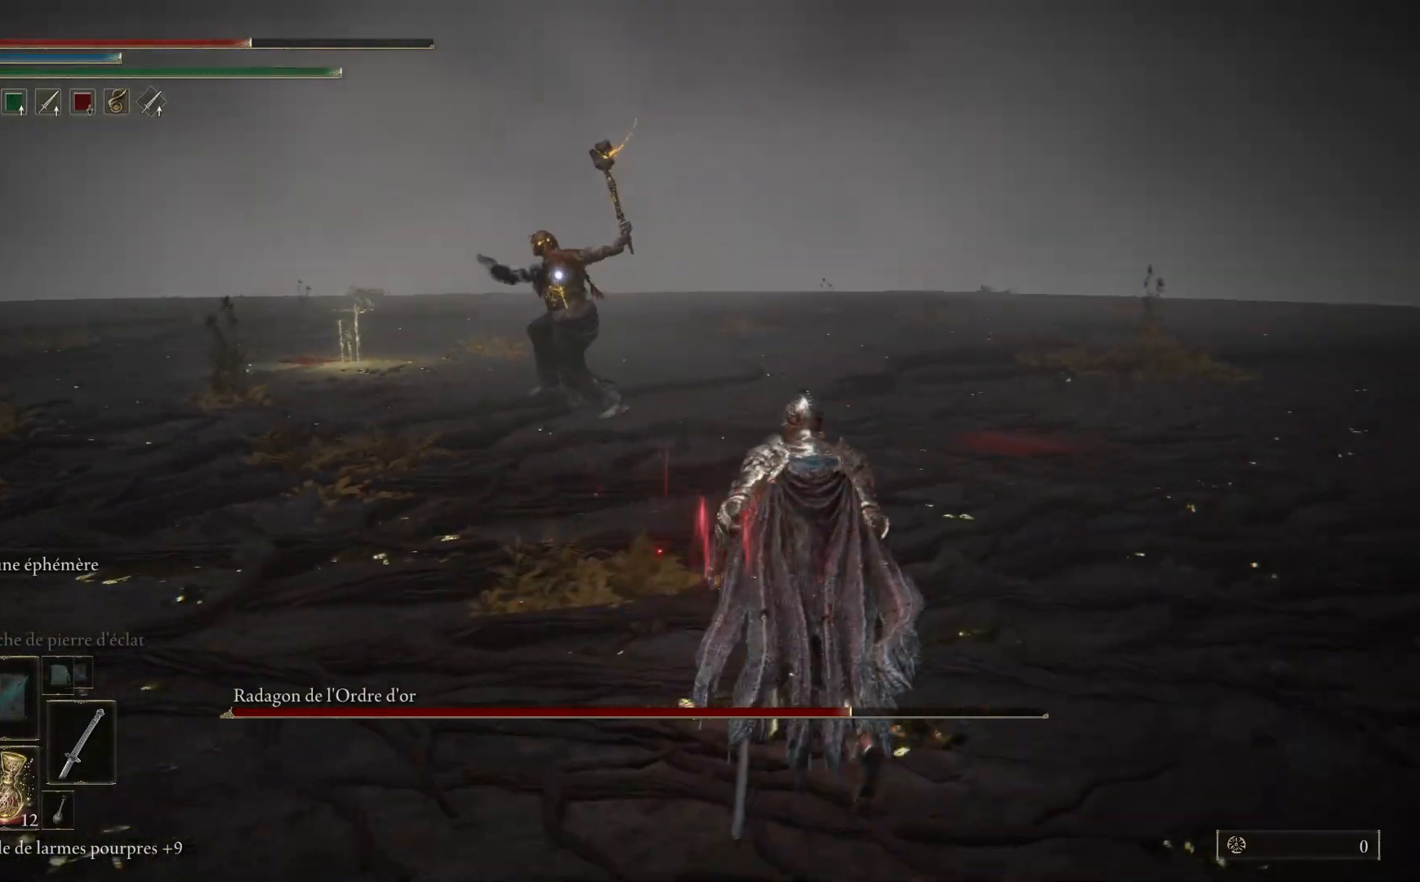
{"buttons": ["B"], "left_stick": "up", "right_stick": "center", "events": [[250, "left_stick", "up"], [367, "B", "down"]]}
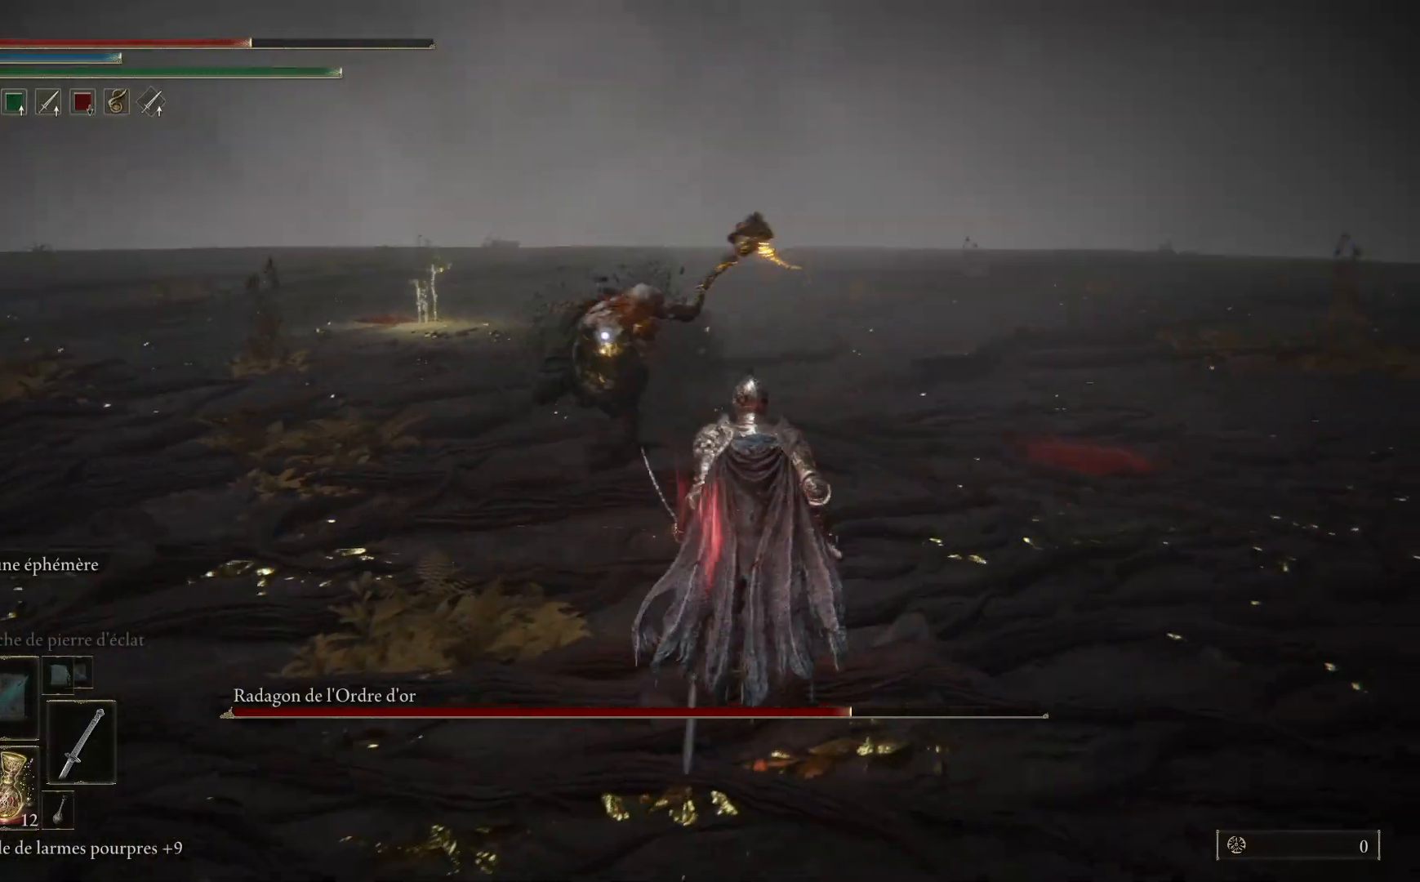
{"buttons": [], "left_stick": "up", "right_stick": "center", "events": [[67, "B", "up"]]}
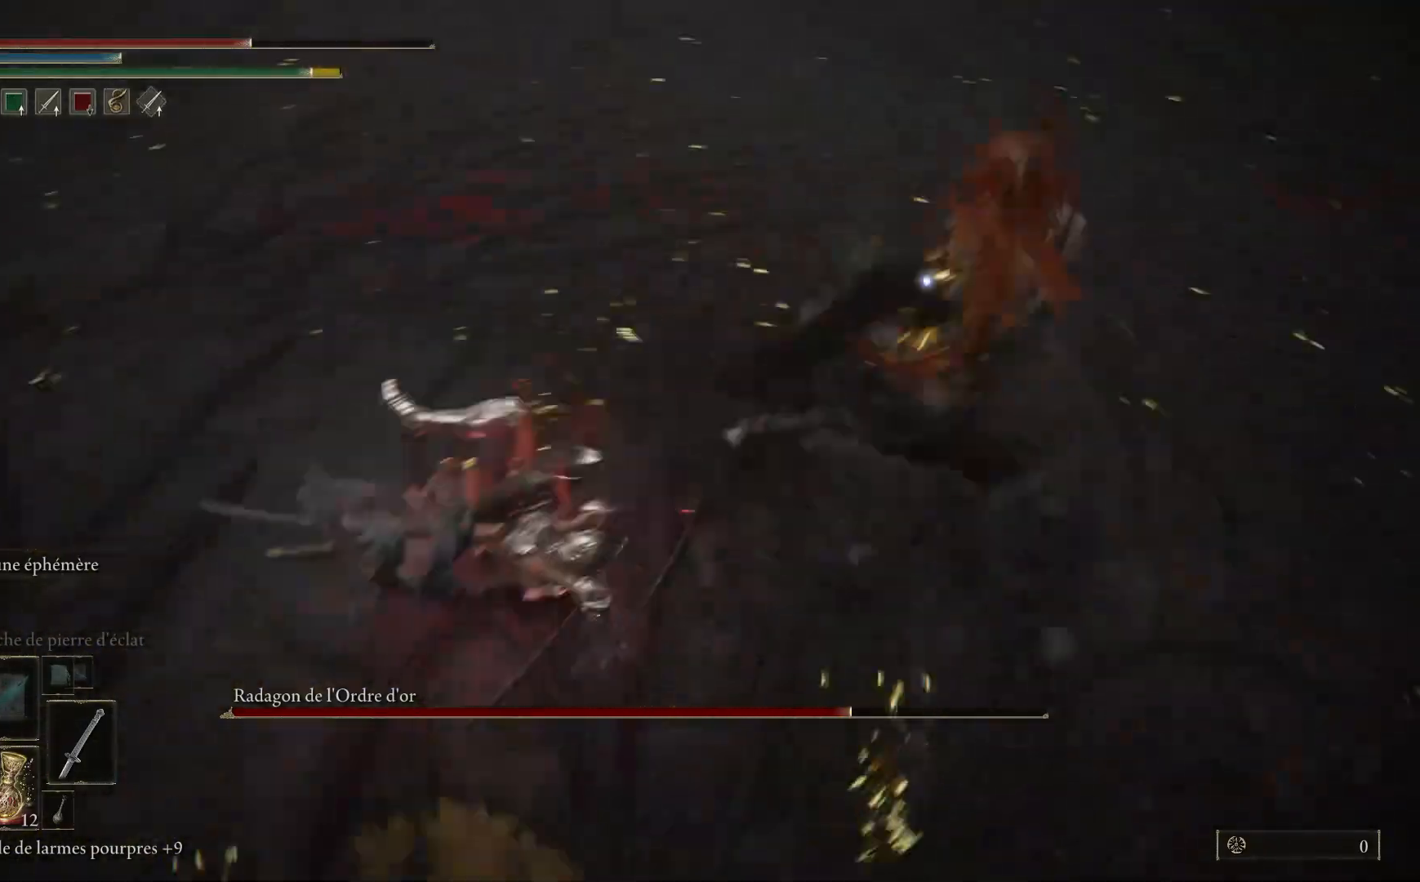
{"buttons": [], "left_stick": "up", "right_stick": "center", "events": [[333, "L1", "down"], [483, "L1", "up"]]}
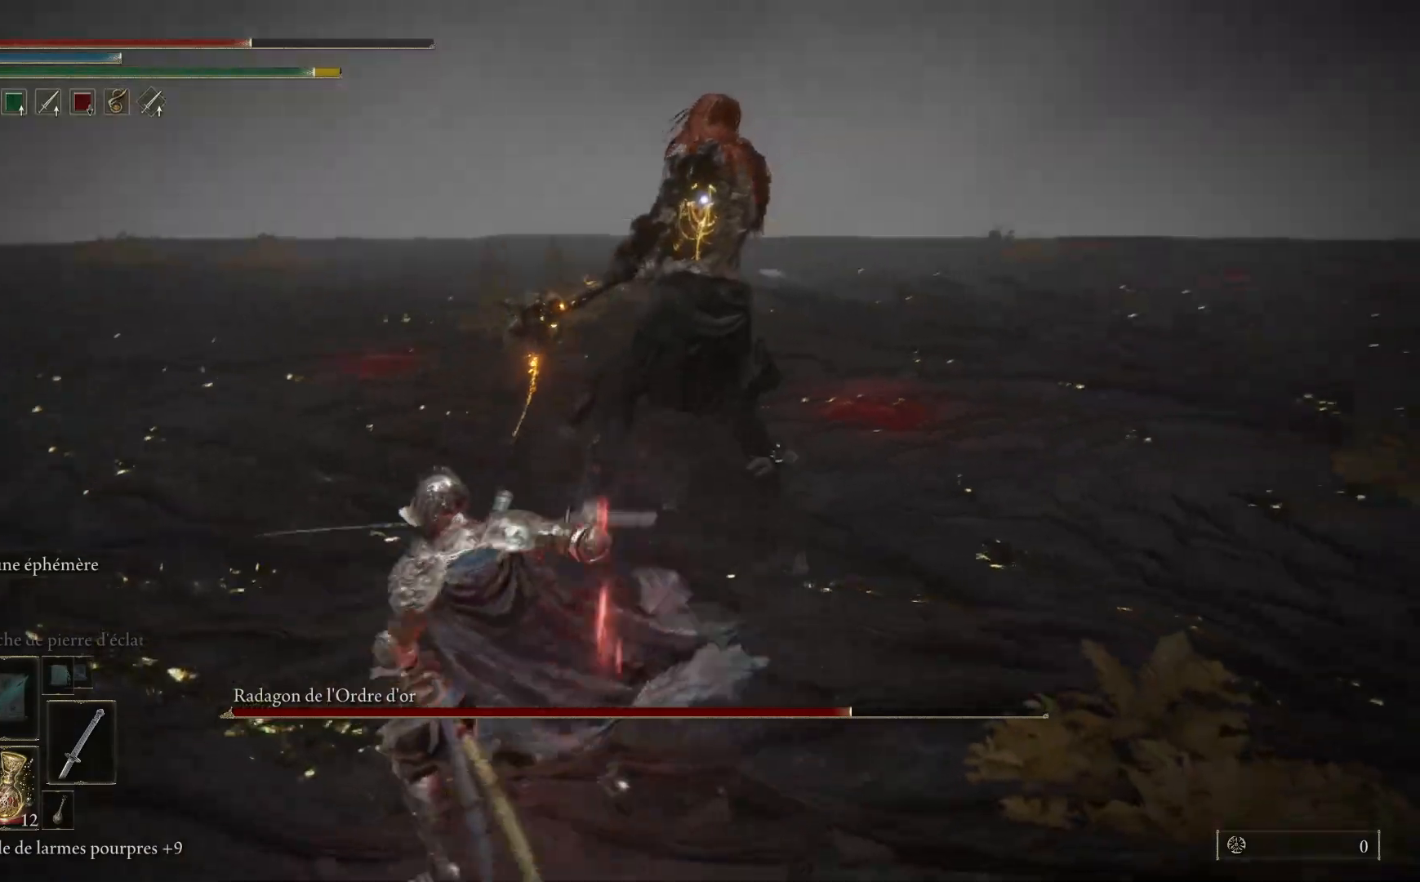
{"buttons": [], "left_stick": "up", "right_stick": "center", "events": []}